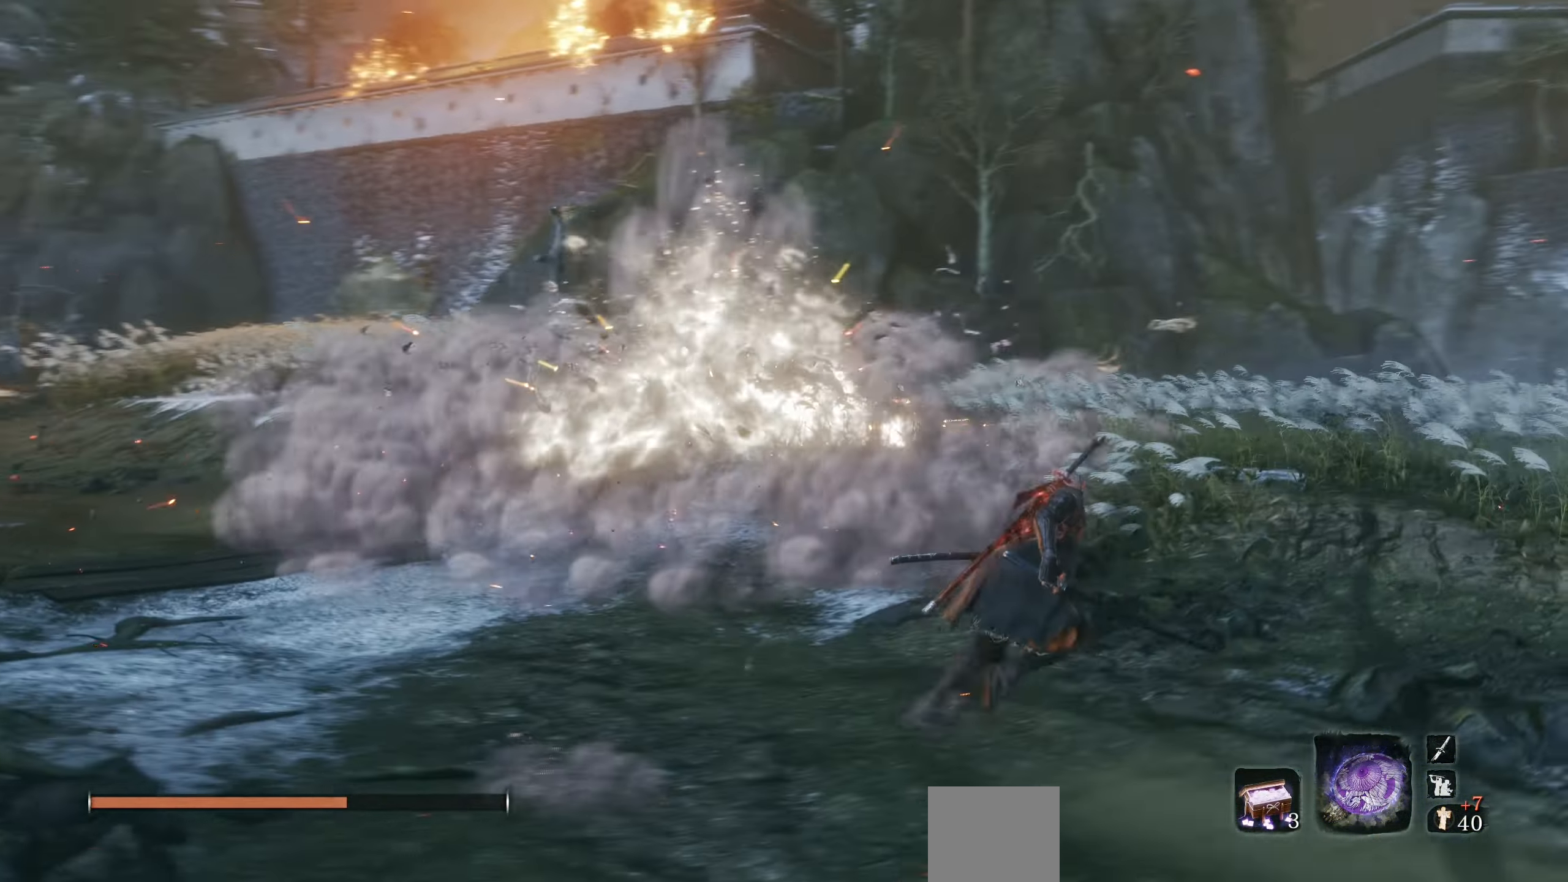
Gameplay with a controller (PlayStation layout); each line is a JSON object with the inputs held at the frame after it. "events" lists button and stick changes between this image and that frame as [ms after this image, input, new state], when the widget could be followed in between.
{"buttons": [], "left_stick": "right", "right_stick": "center", "events": [[133, "CIRCLE", "up"], [283, "DPAD_UP", "down"], [383, "DPAD_UP", "up"]]}
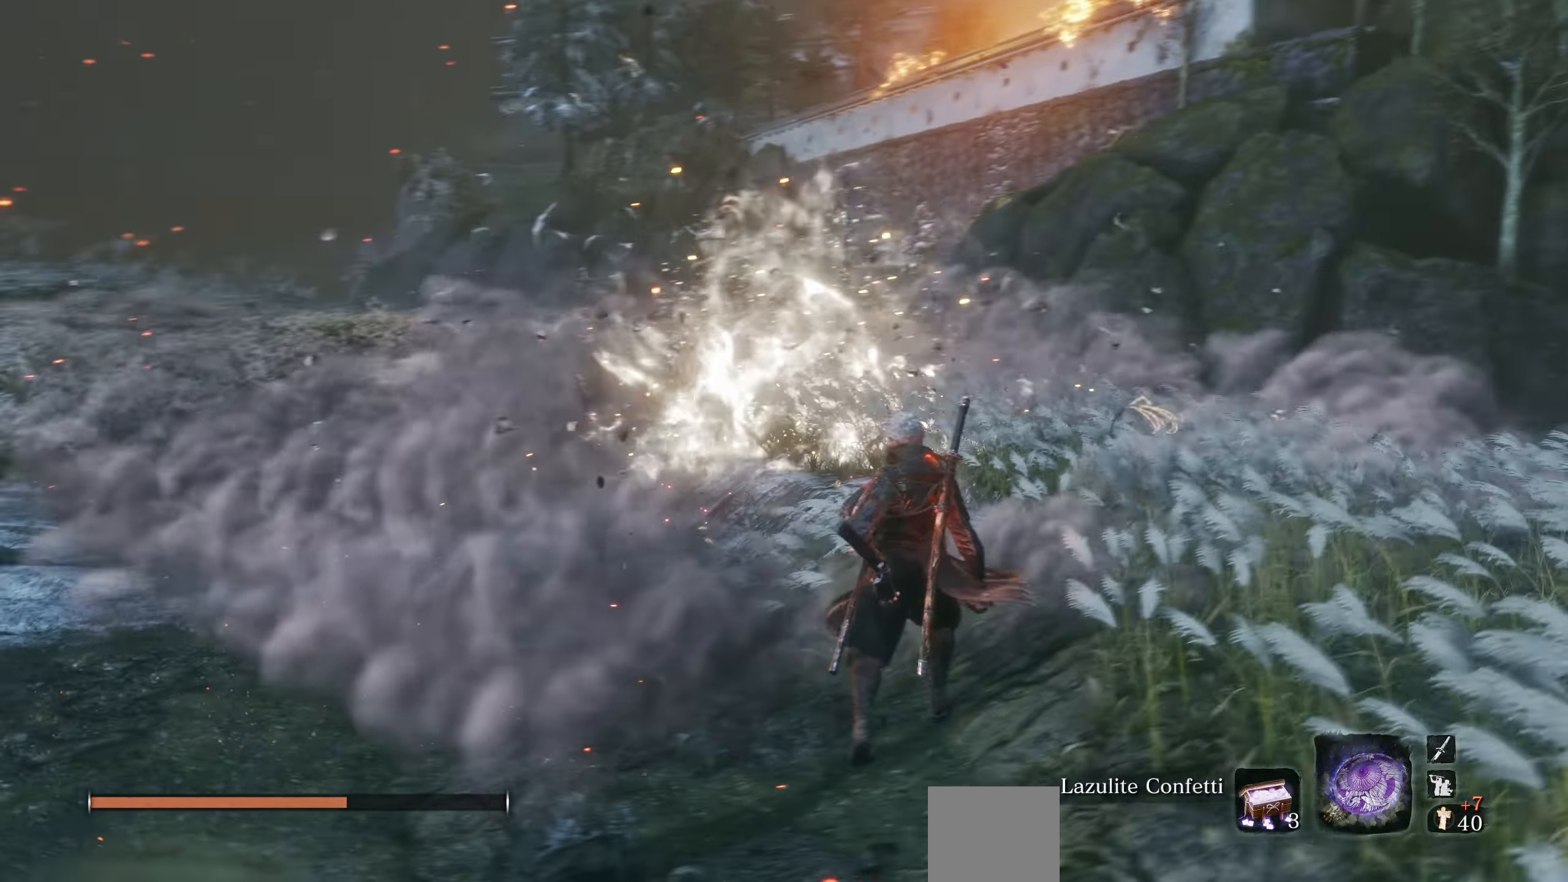
{"buttons": ["DPAD_RIGHT"], "left_stick": "right", "right_stick": "center", "events": [[183, "DPAD_RIGHT", "down"], [267, "DPAD_RIGHT", "up"], [467, "DPAD_RIGHT", "down"]]}
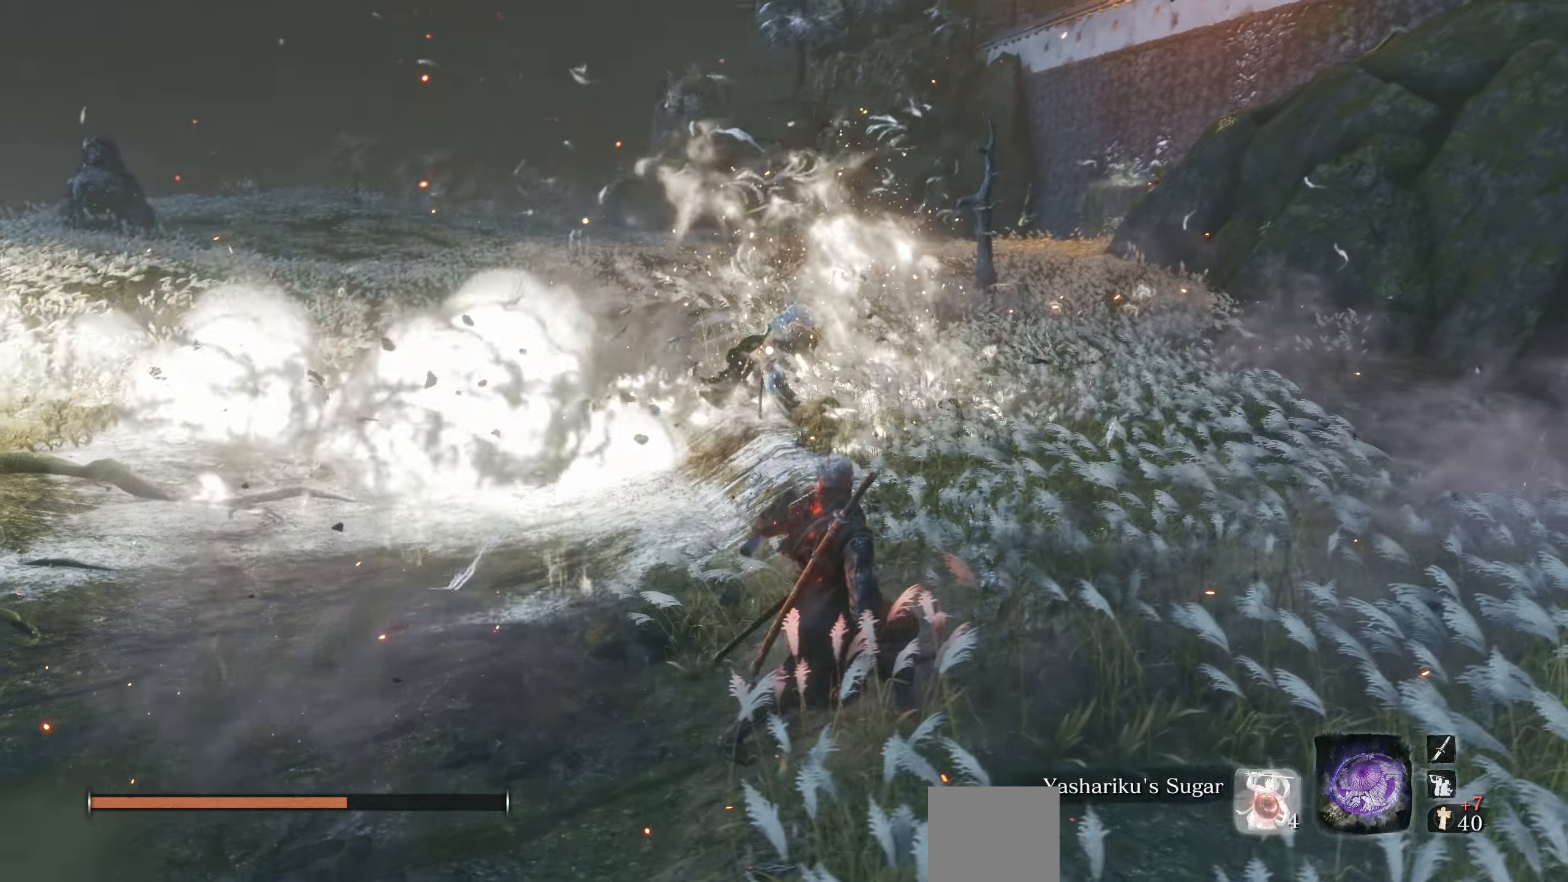
{"buttons": [], "left_stick": "right", "right_stick": "center", "events": [[34, "DPAD_RIGHT", "up"]]}
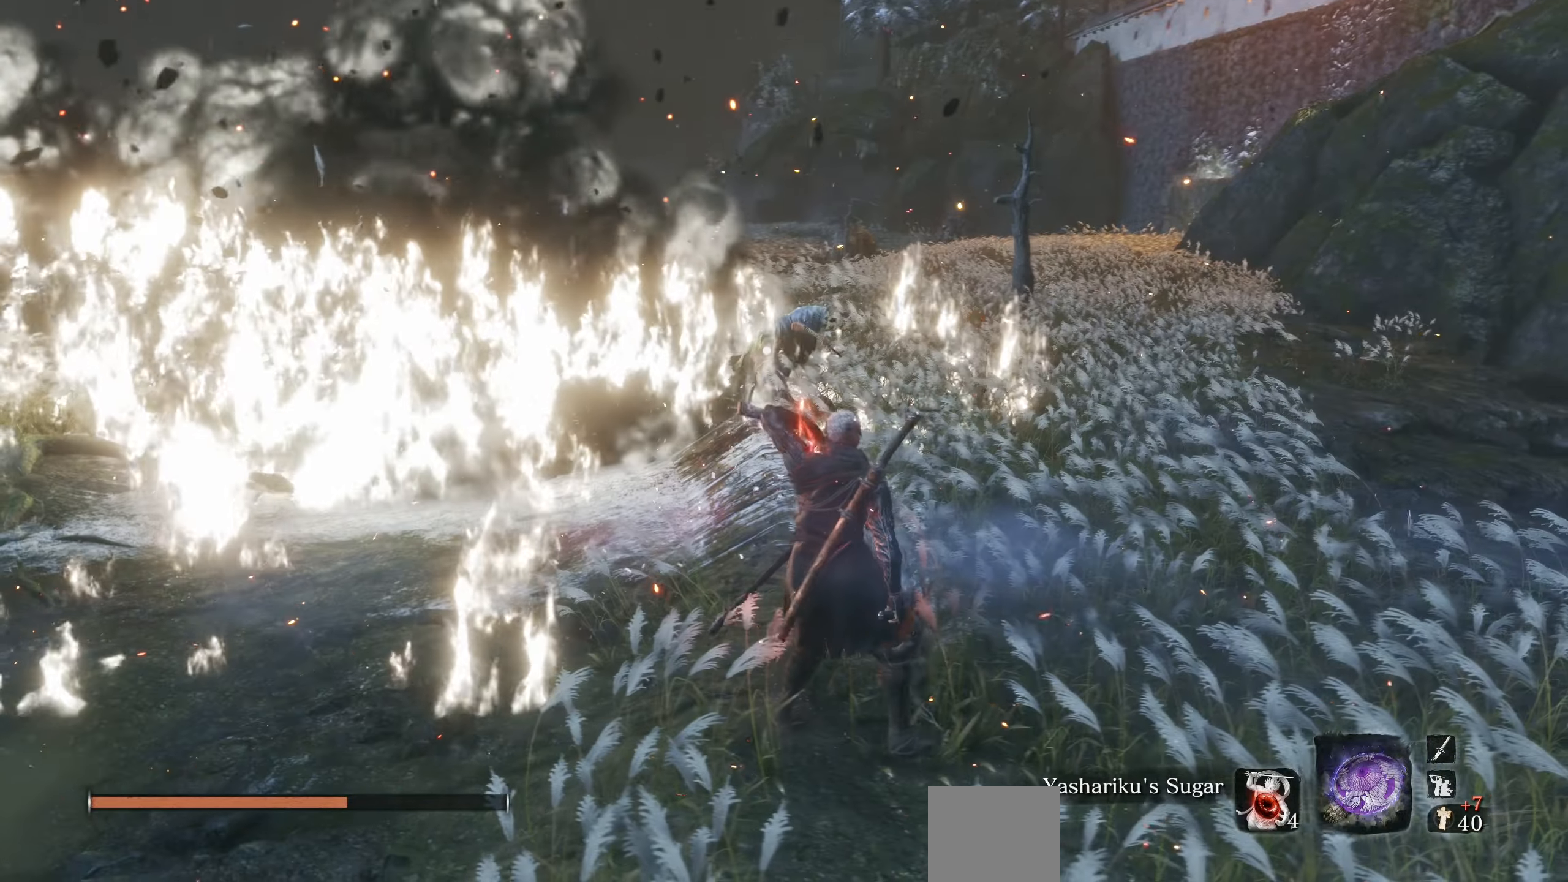
{"buttons": ["CIRCLE"], "left_stick": "up-right", "right_stick": "center", "events": [[117, "left_stick", "up-right"], [317, "CIRCLE", "down"]]}
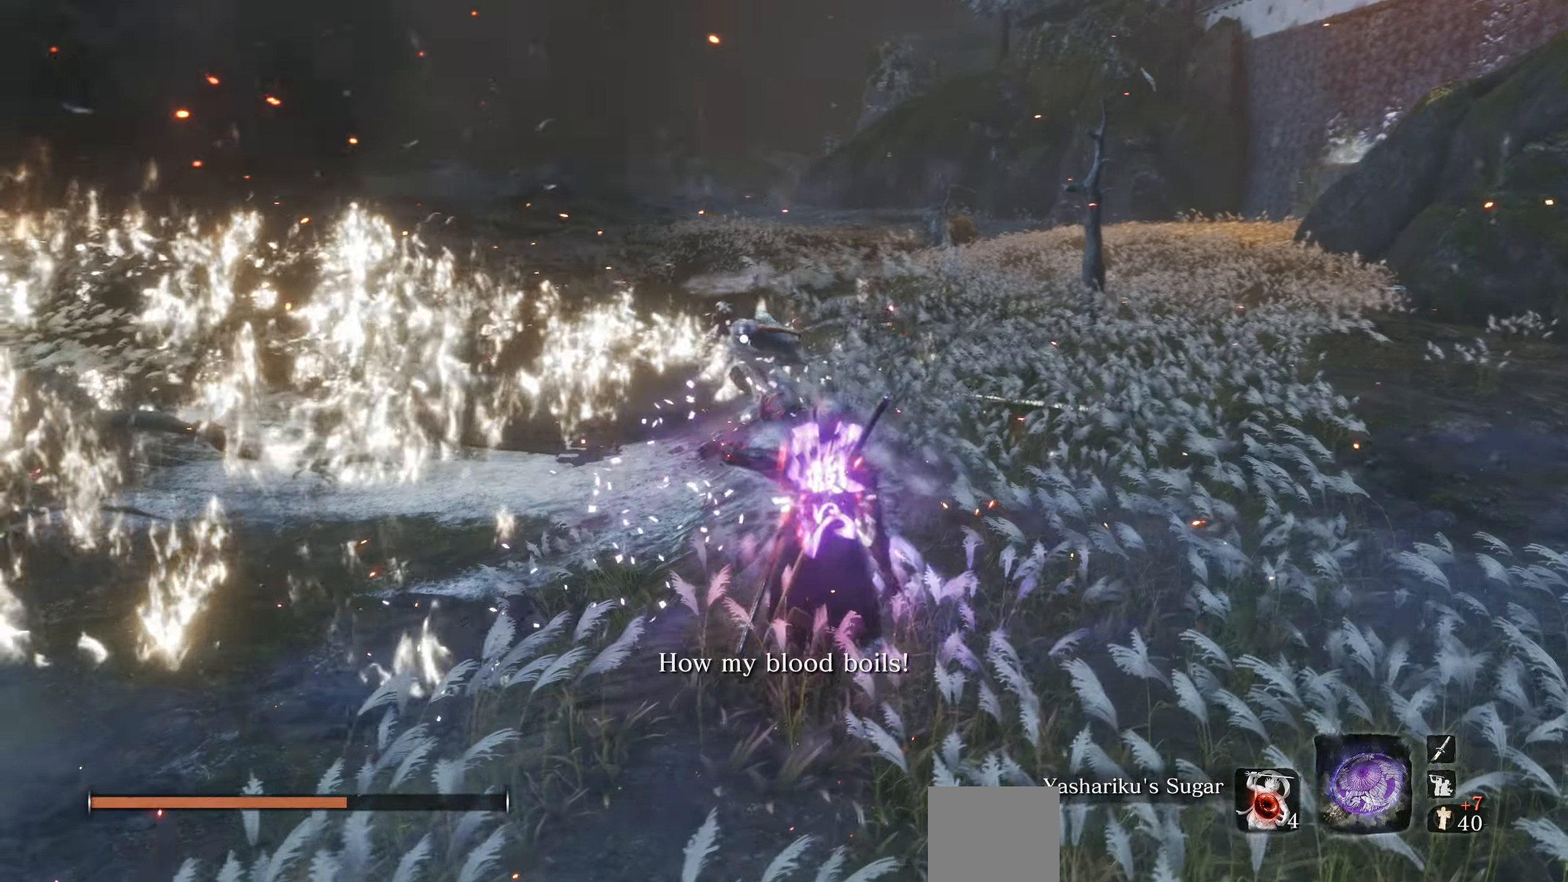
{"buttons": ["CIRCLE"], "left_stick": "up-right", "right_stick": "center", "events": []}
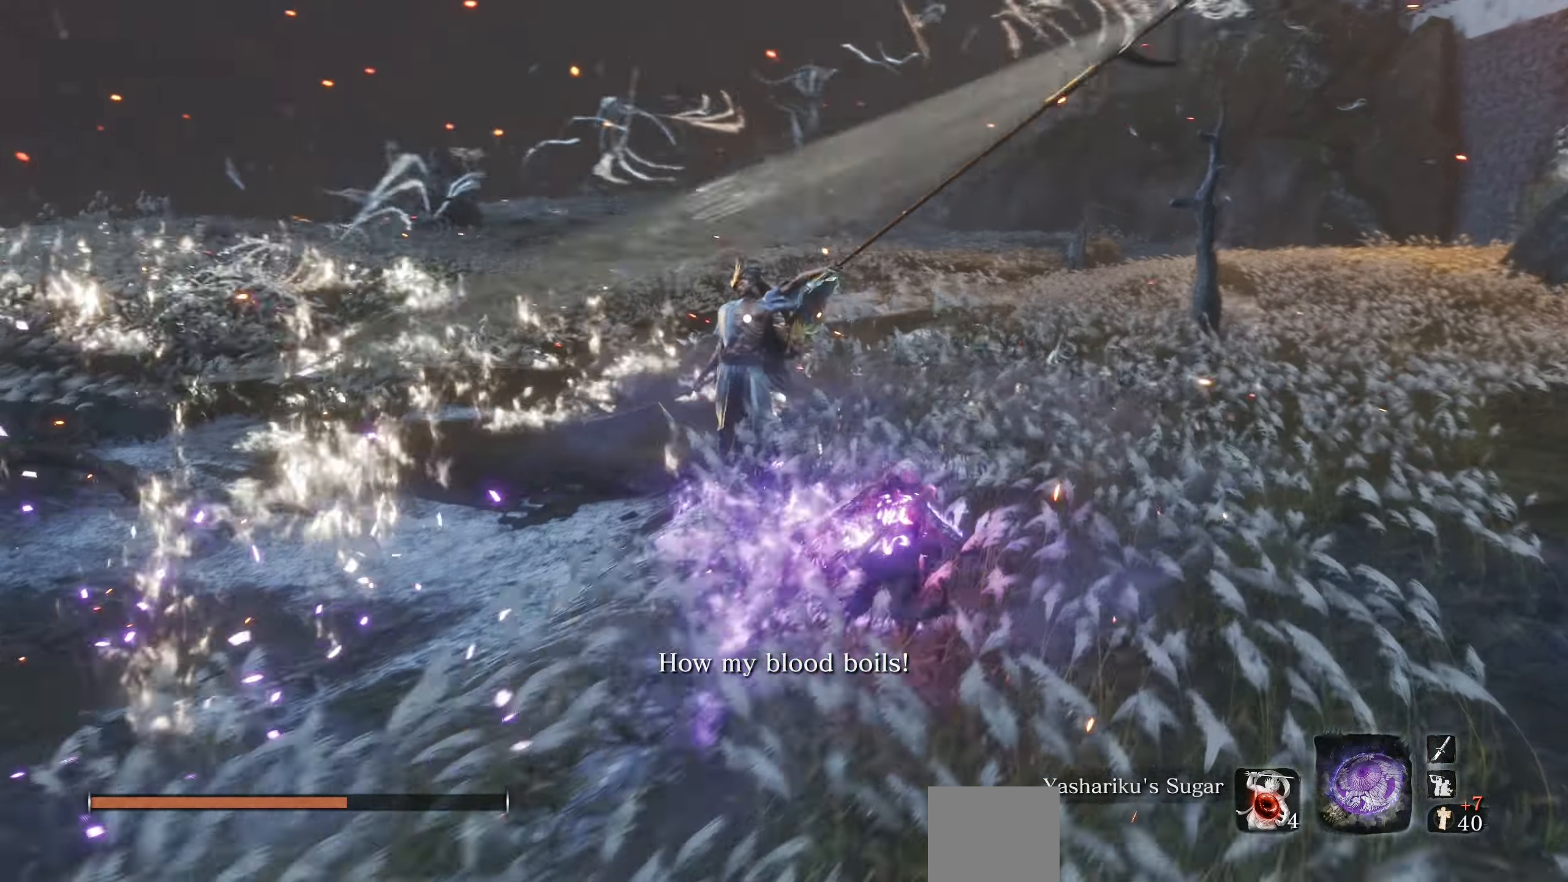
{"buttons": [], "left_stick": "up-right", "right_stick": "center", "events": [[50, "CIRCLE", "up"], [50, "L1", "down"], [100, "R1", "down"], [200, "L1", "up"], [234, "R1", "up"]]}
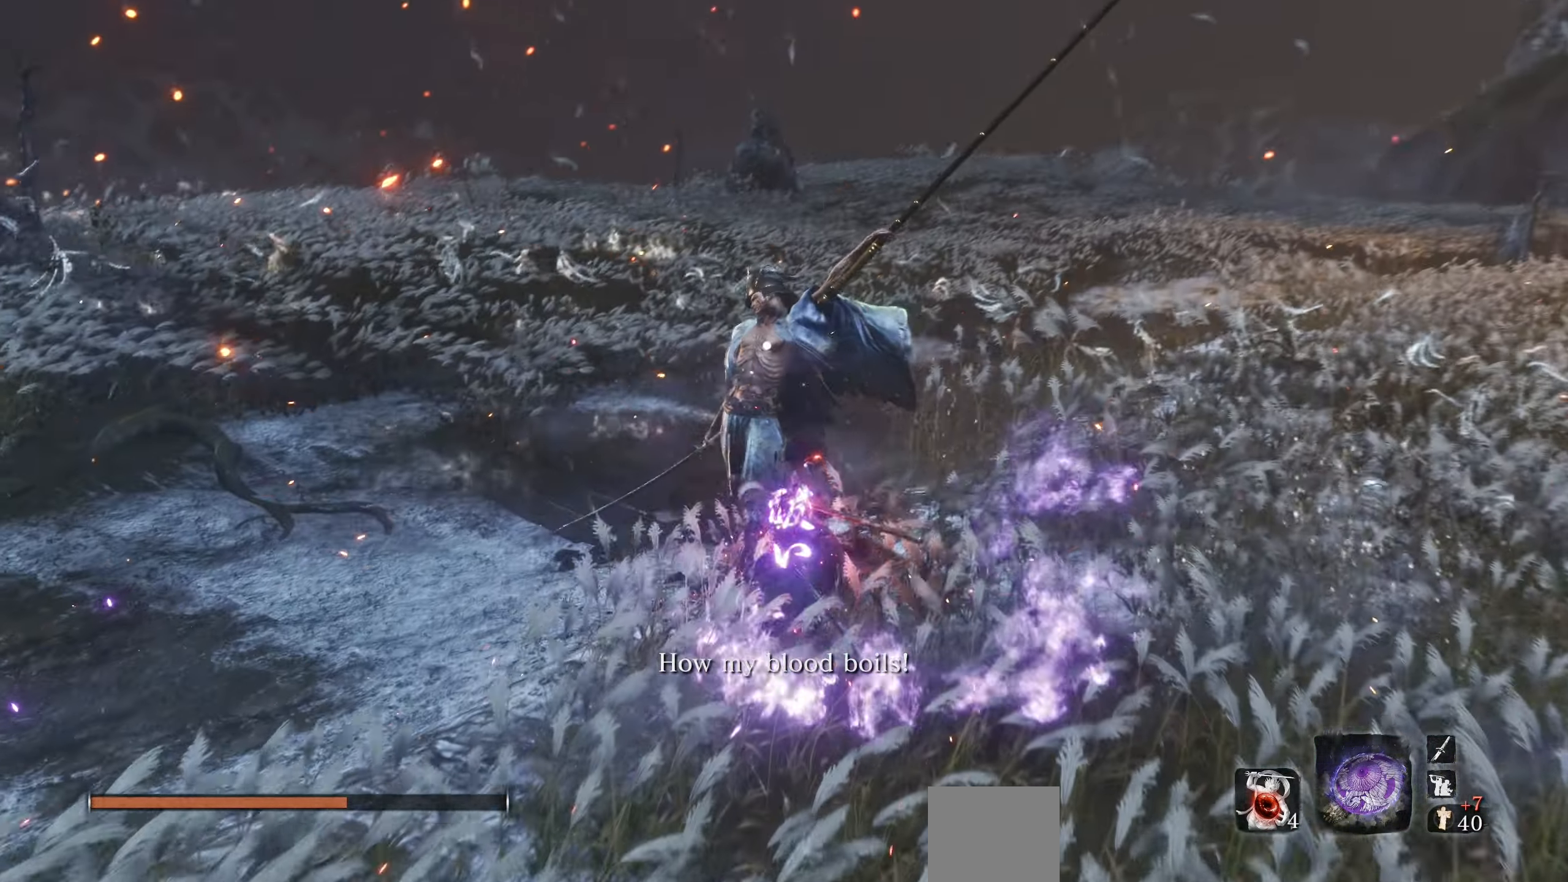
{"buttons": [], "left_stick": "up-right", "right_stick": "center", "events": [[50, "R1", "down"], [150, "R1", "up"], [200, "R1", "down"], [300, "R1", "up"], [367, "R1", "down"], [467, "R1", "up"]]}
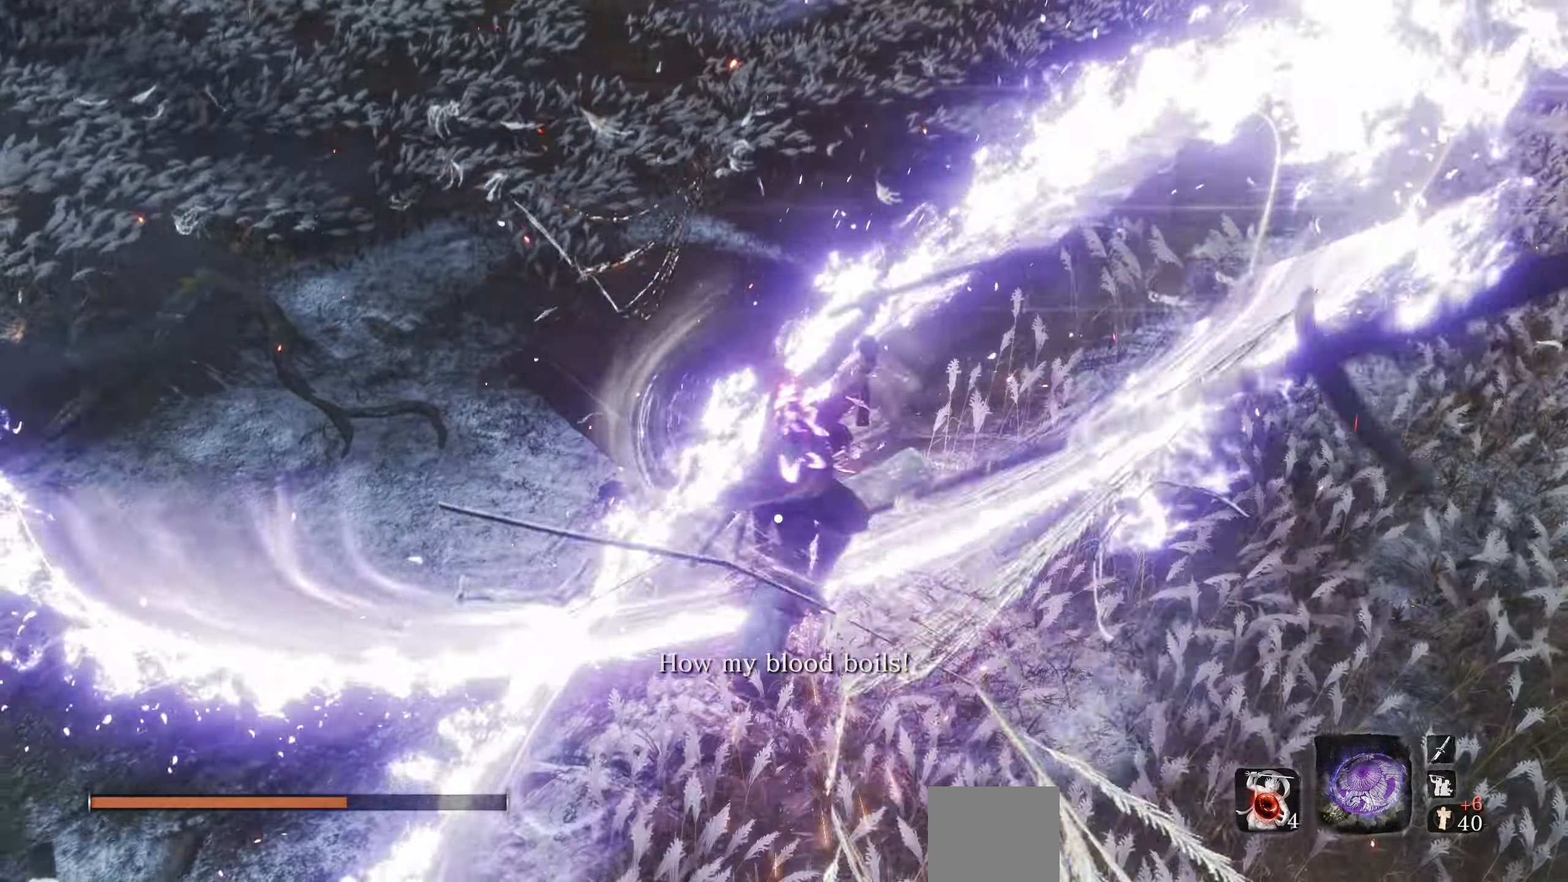
{"buttons": [], "left_stick": "center", "right_stick": "center", "events": [[84, "left_stick", "center"]]}
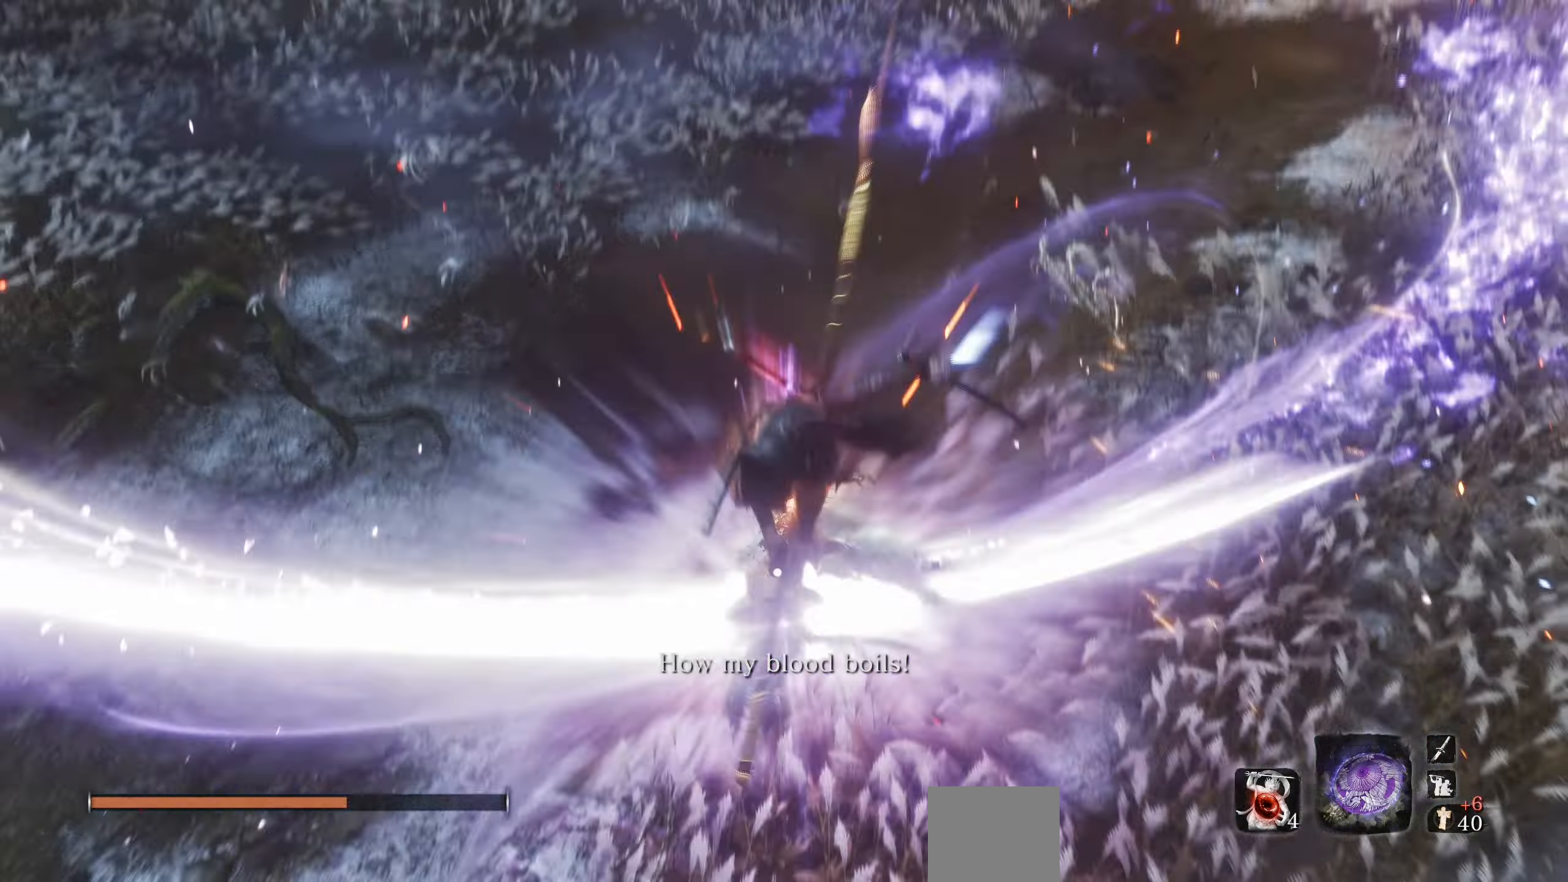
{"buttons": ["R1"], "left_stick": "center", "right_stick": "center", "events": [[500, "R1", "down"]]}
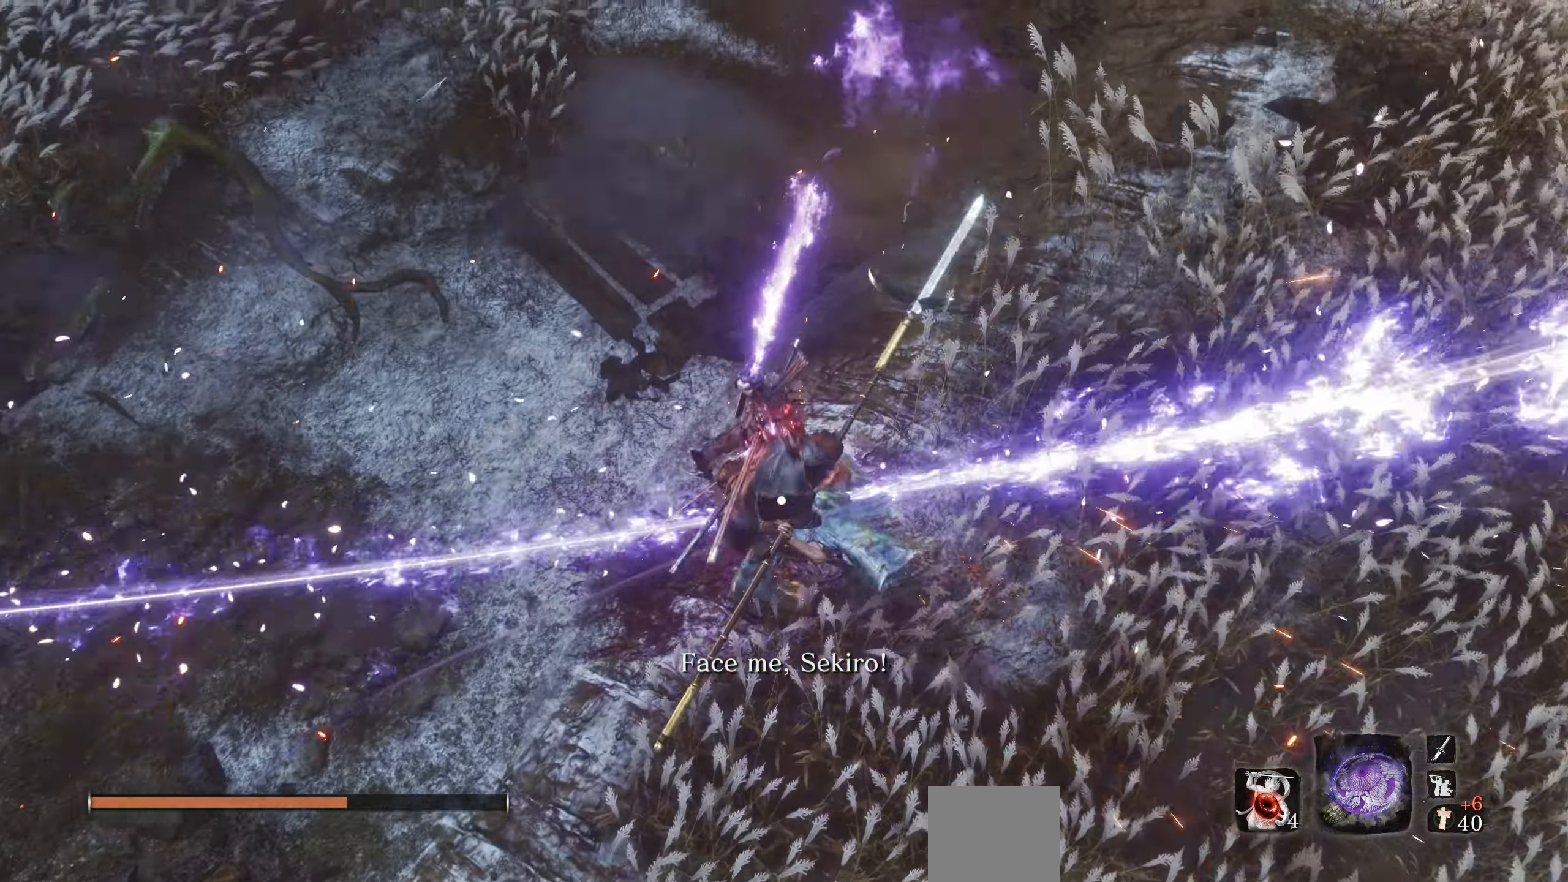
{"buttons": [], "left_stick": "center", "right_stick": "center", "events": [[117, "R1", "up"]]}
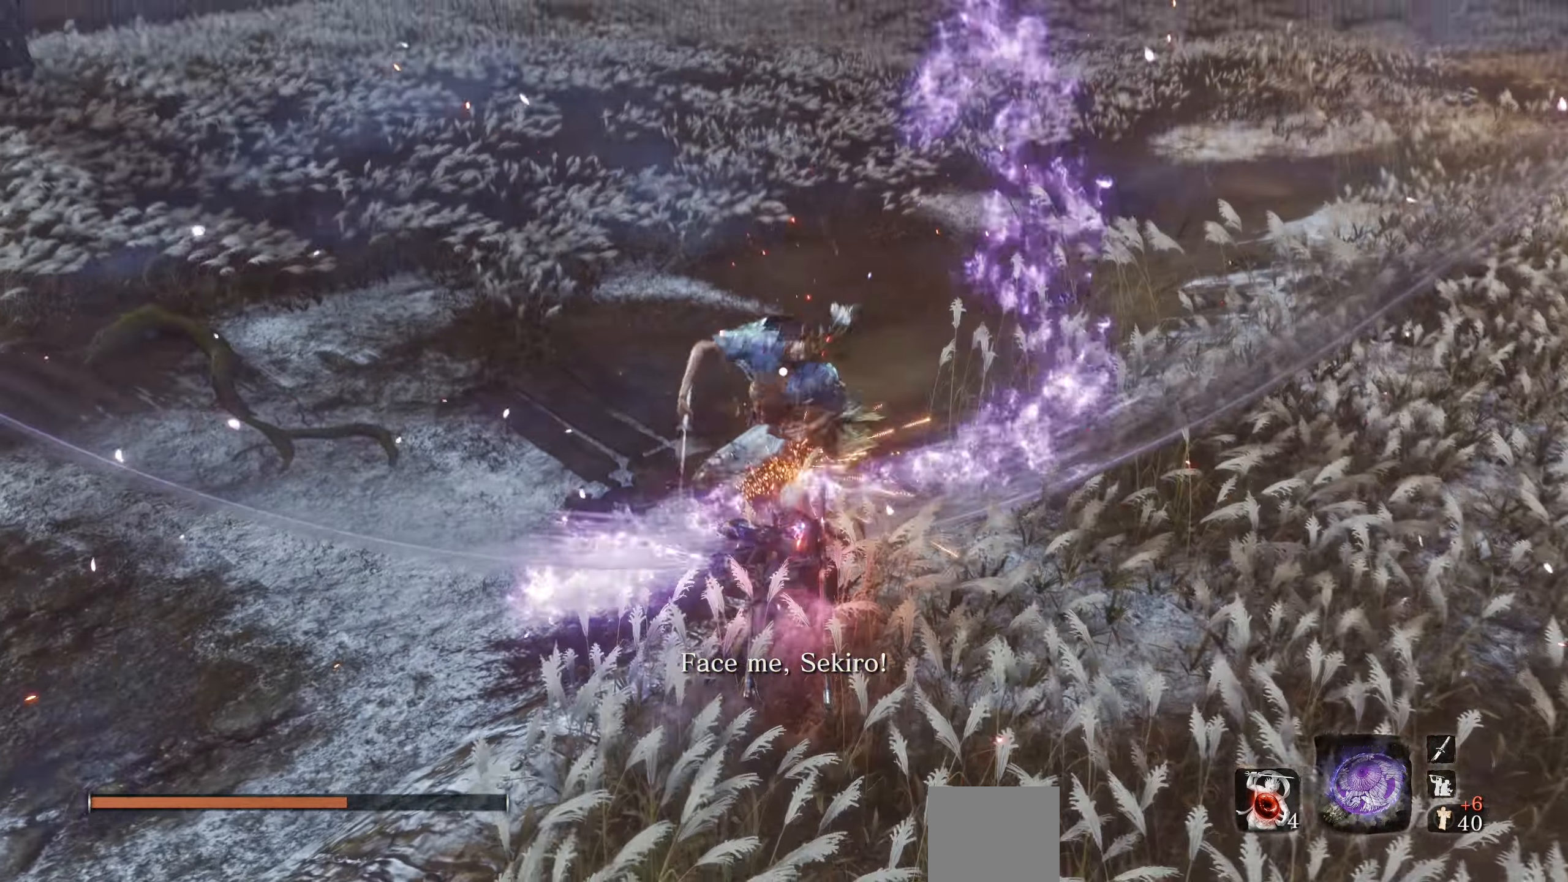
{"buttons": [], "left_stick": "center", "right_stick": "center", "events": []}
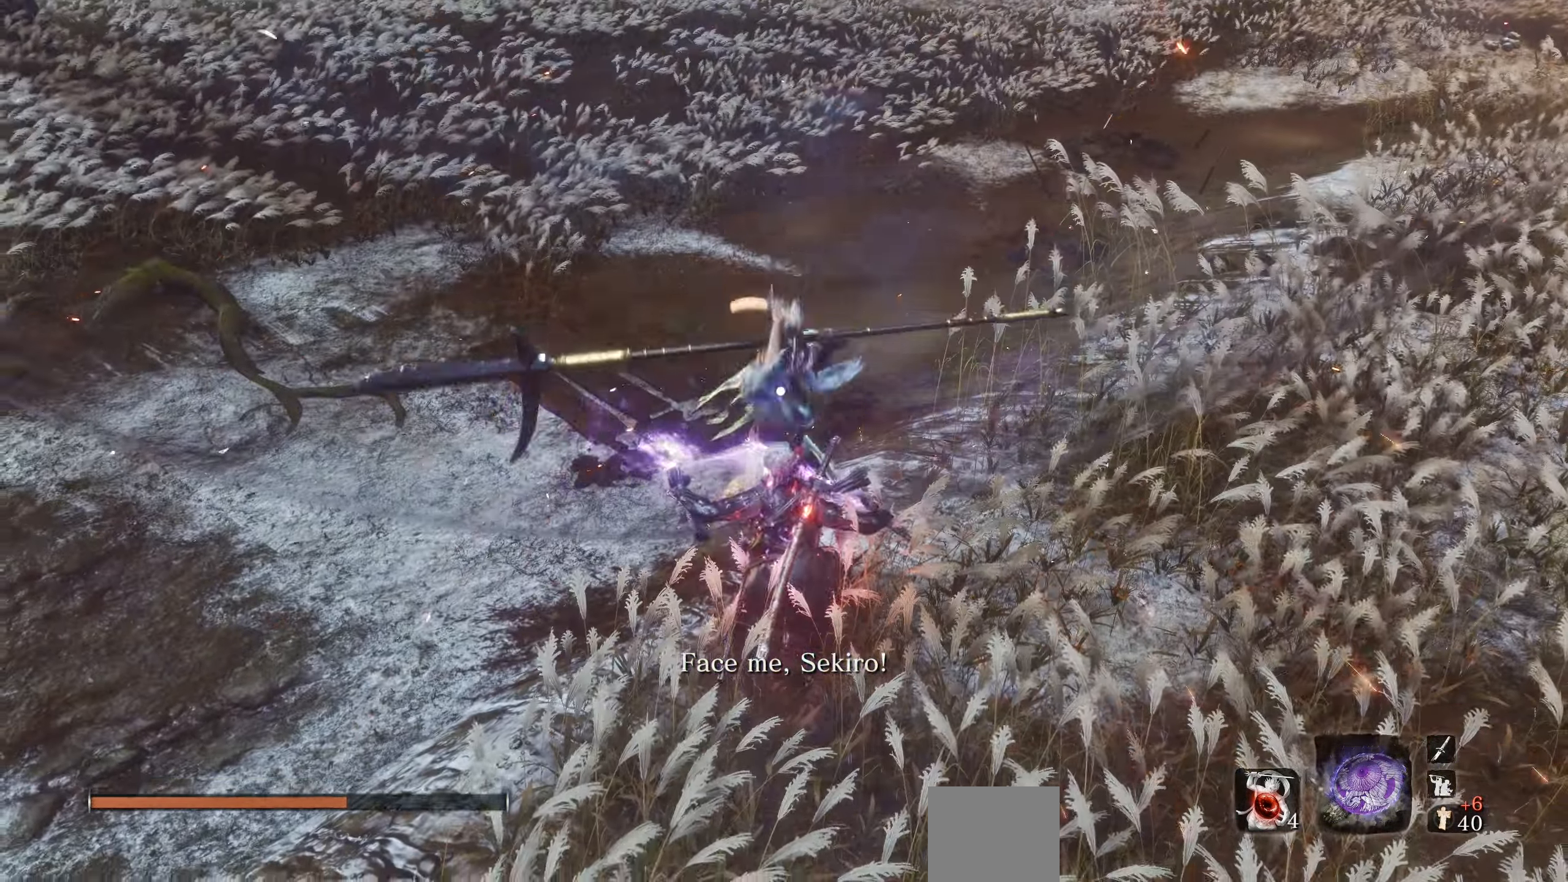
{"buttons": [], "left_stick": "center", "right_stick": "center", "events": [[34, "L1", "down"], [184, "L1", "up"]]}
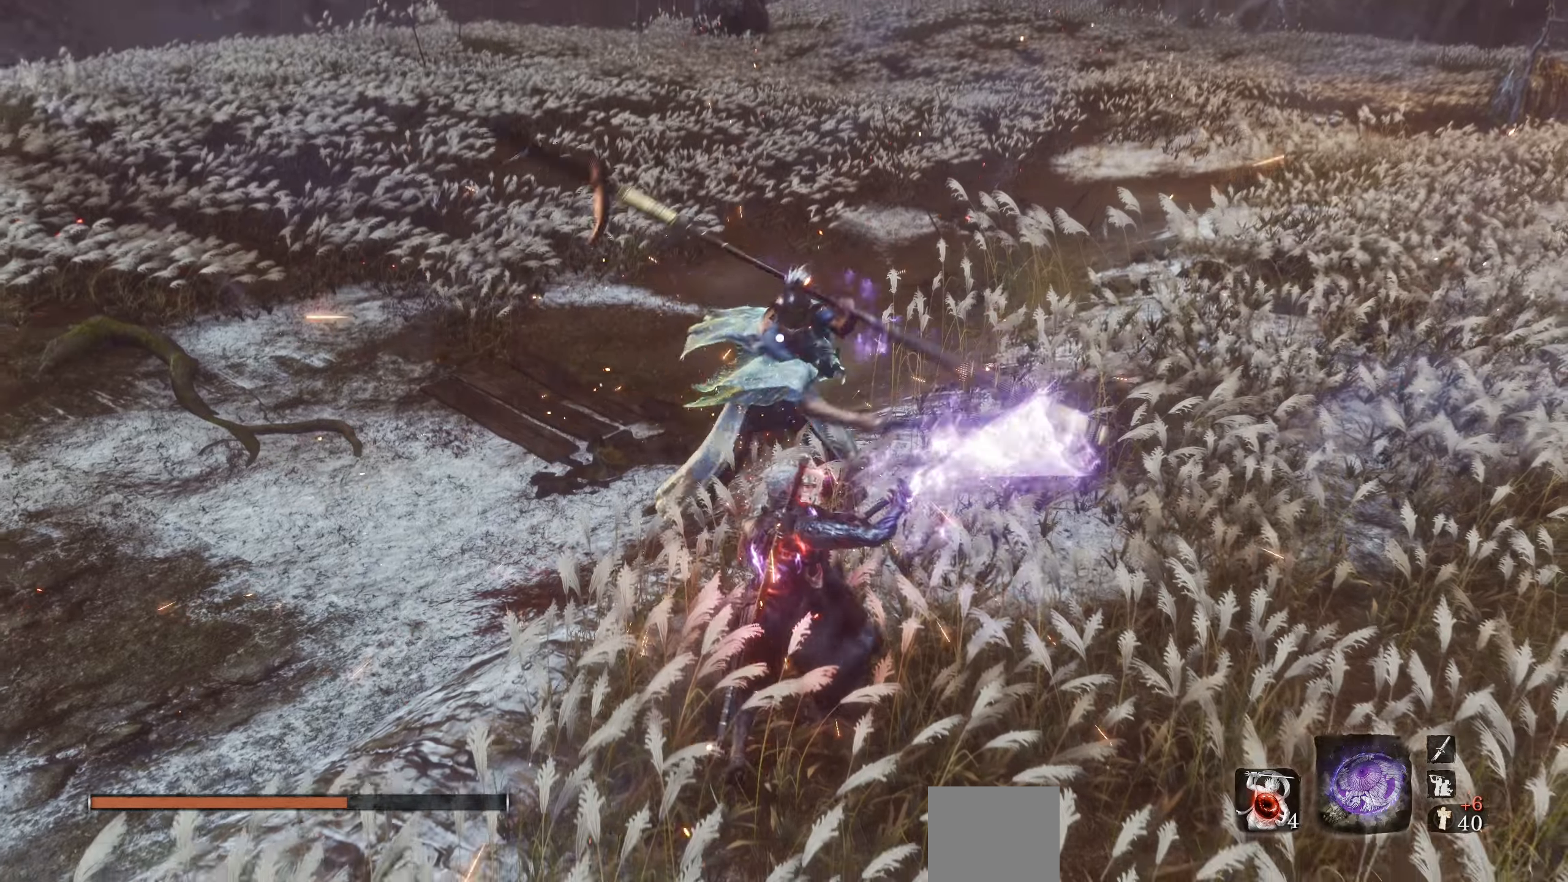
{"buttons": [], "left_stick": "center", "right_stick": "center", "events": []}
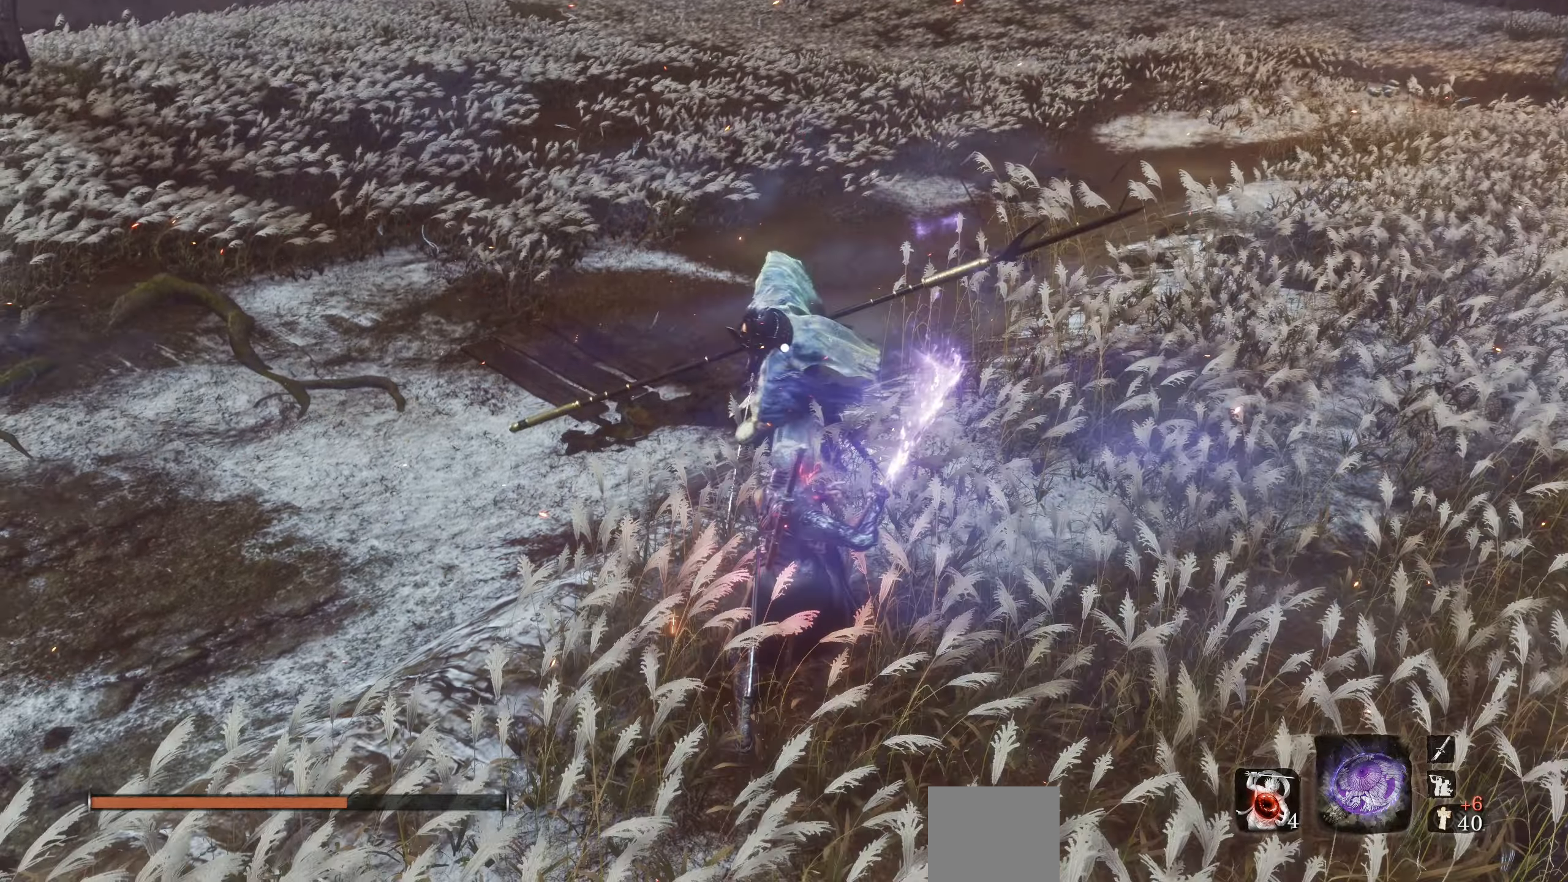
{"buttons": [], "left_stick": "center", "right_stick": "center", "events": [[150, "L1", "down"], [283, "L1", "up"], [333, "L1", "down"], [400, "L1", "up"], [450, "L1", "down"], [500, "L1", "up"]]}
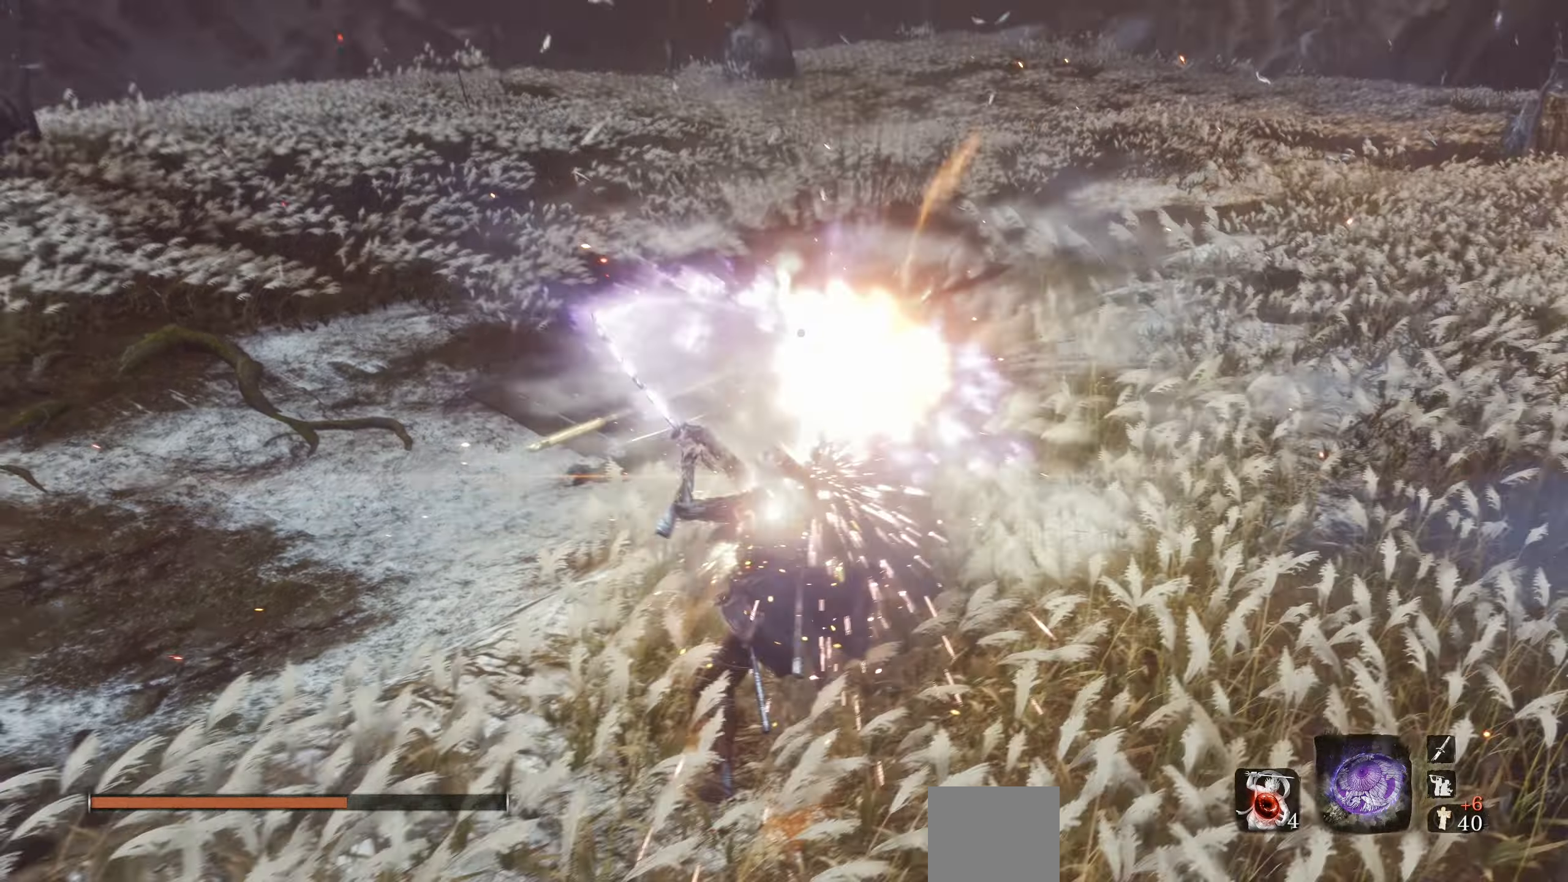
{"buttons": [], "left_stick": "center", "right_stick": "center", "events": [[50, "L1", "down"], [150, "L1", "up"]]}
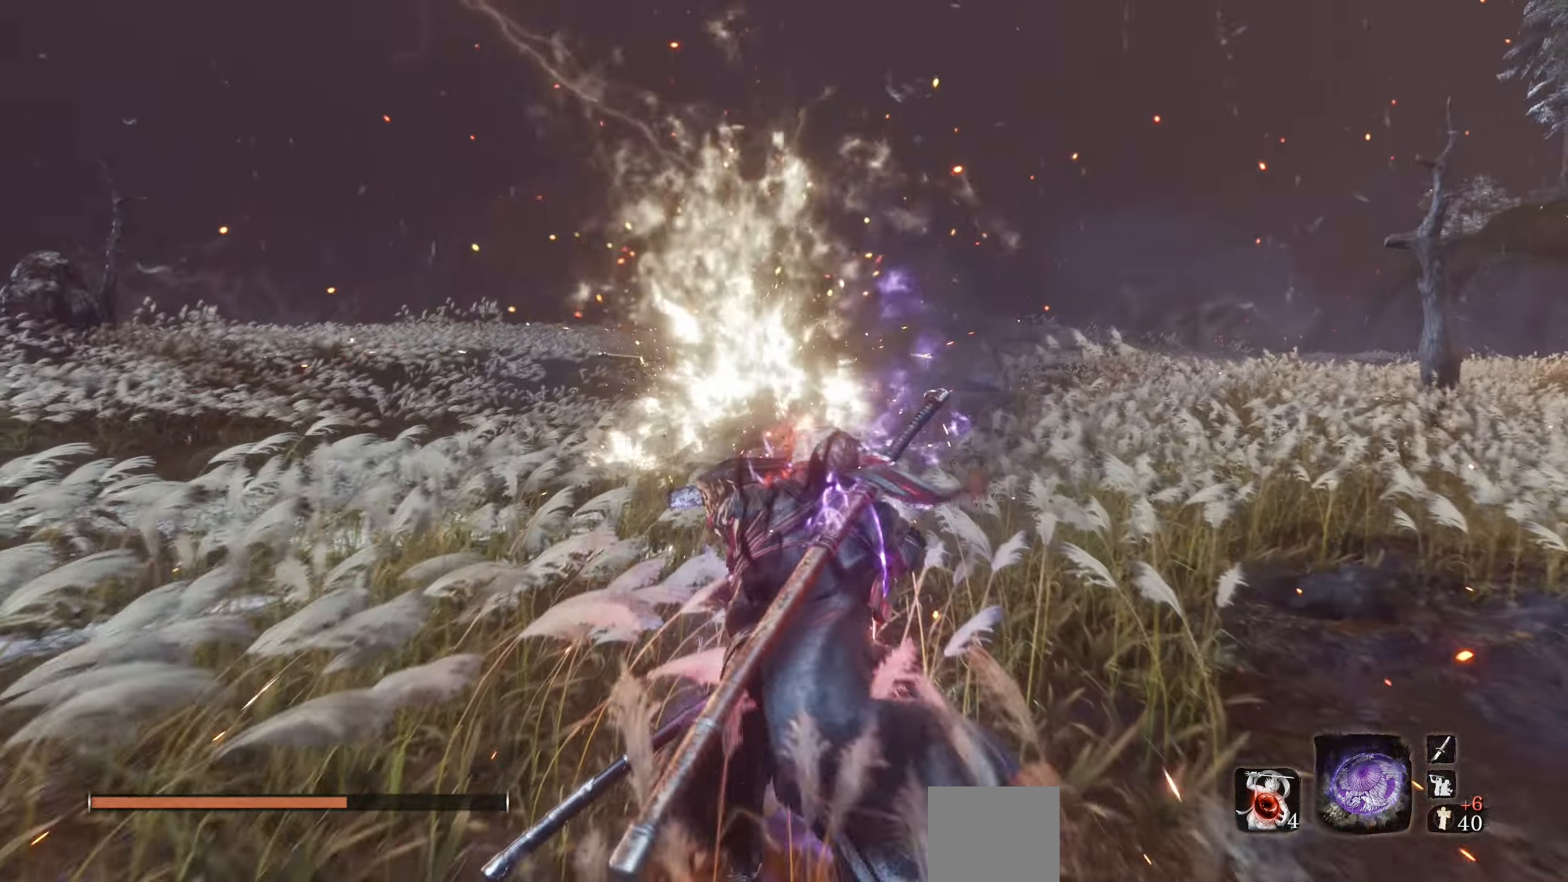
{"buttons": [], "left_stick": "center", "right_stick": "center", "events": []}
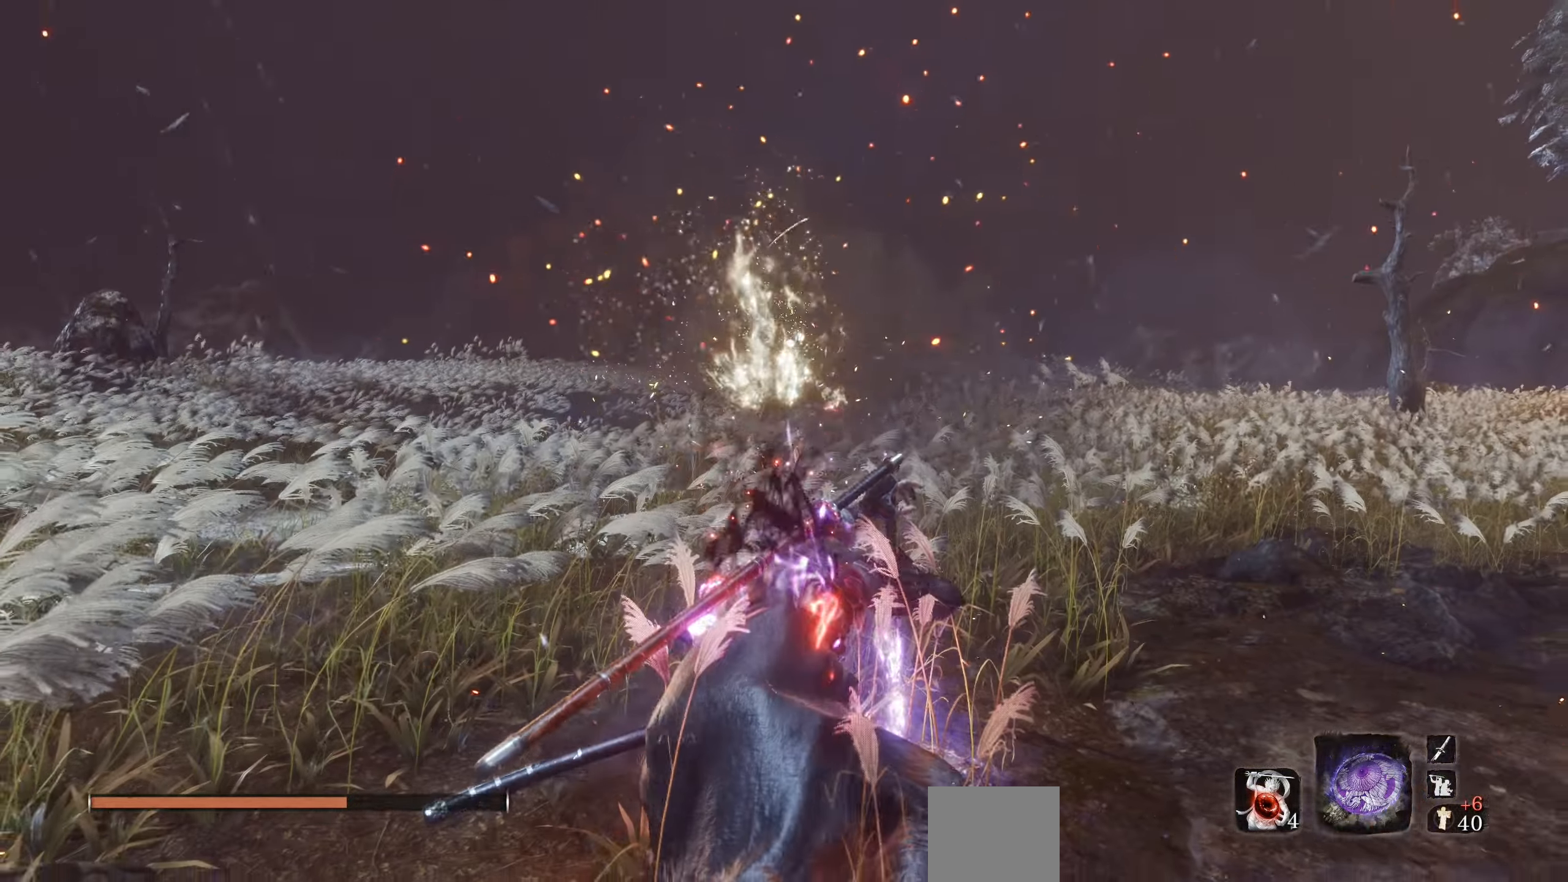
{"buttons": [], "left_stick": "center", "right_stick": "center", "events": []}
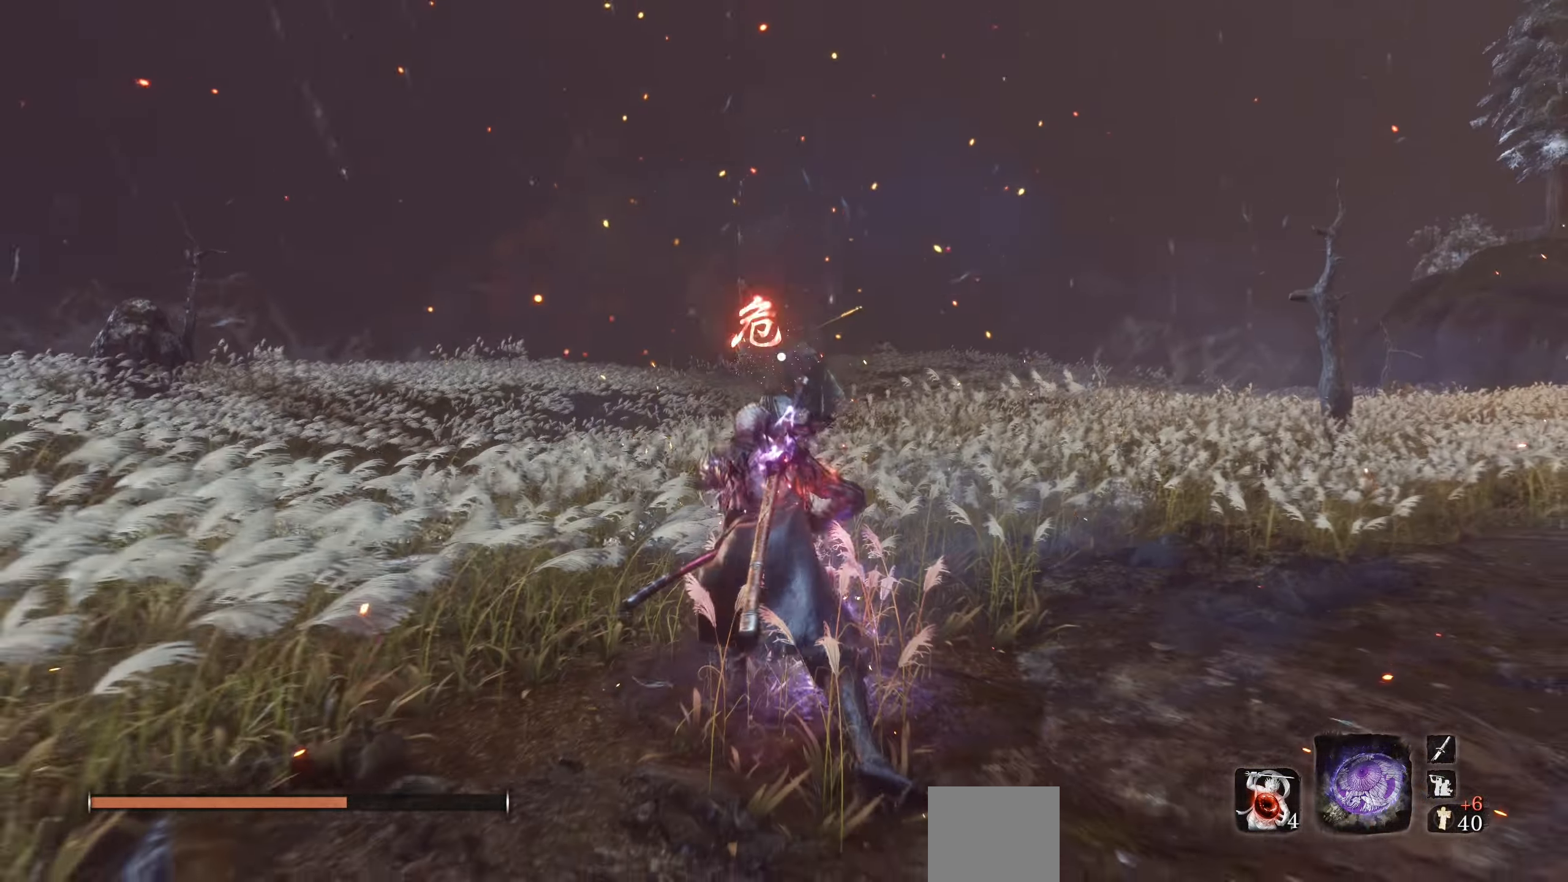
{"buttons": [], "left_stick": "center", "right_stick": "center", "events": []}
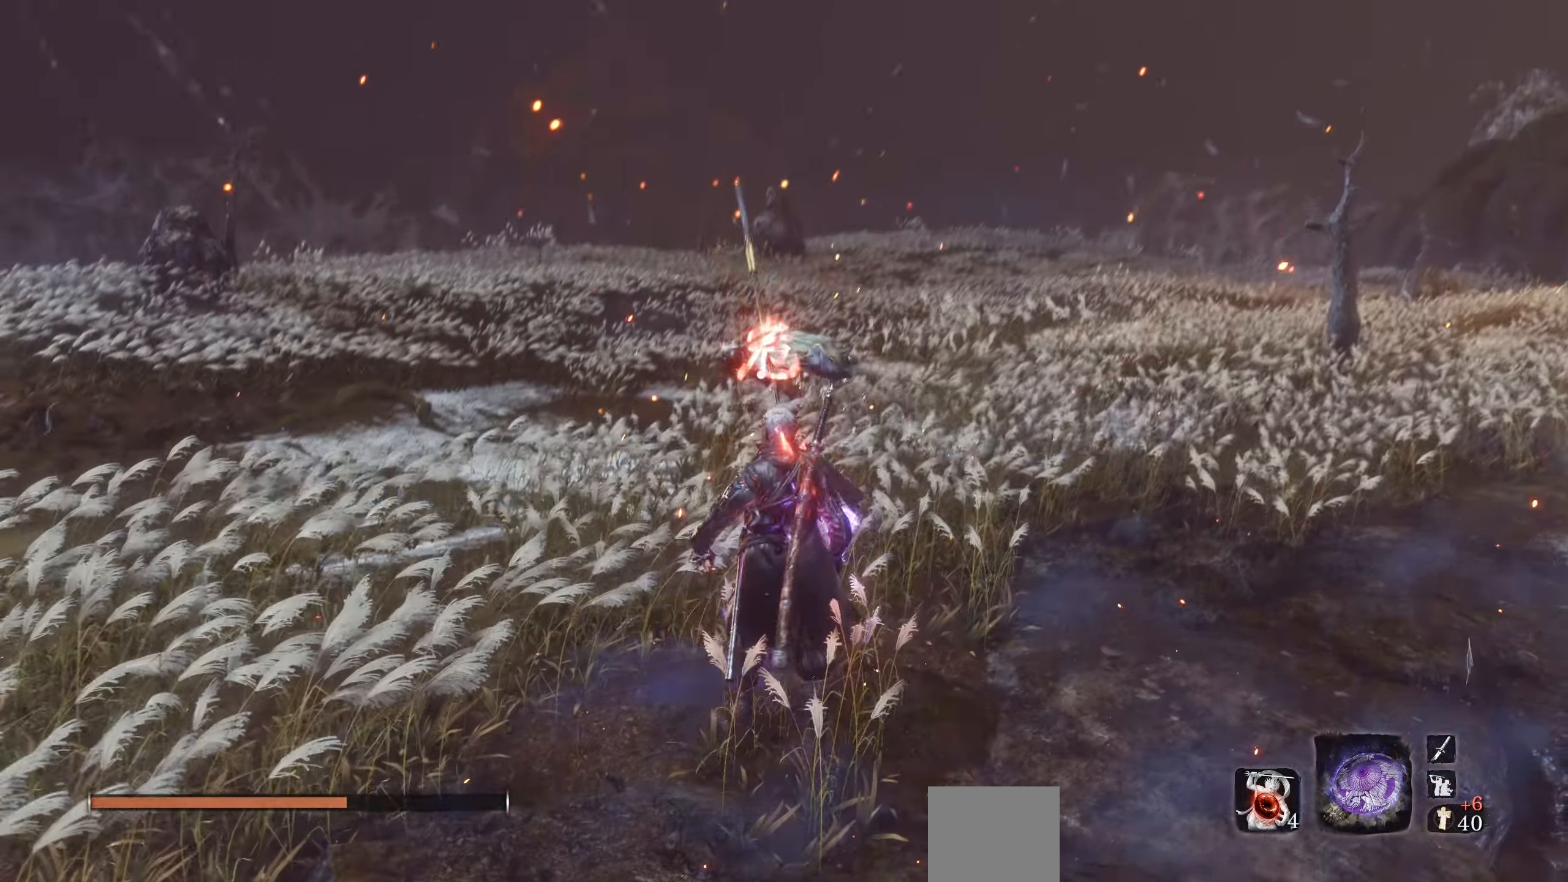
{"buttons": [], "left_stick": "center", "right_stick": "center", "events": [[100, "CROSS", "down"], [333, "CROSS", "up"]]}
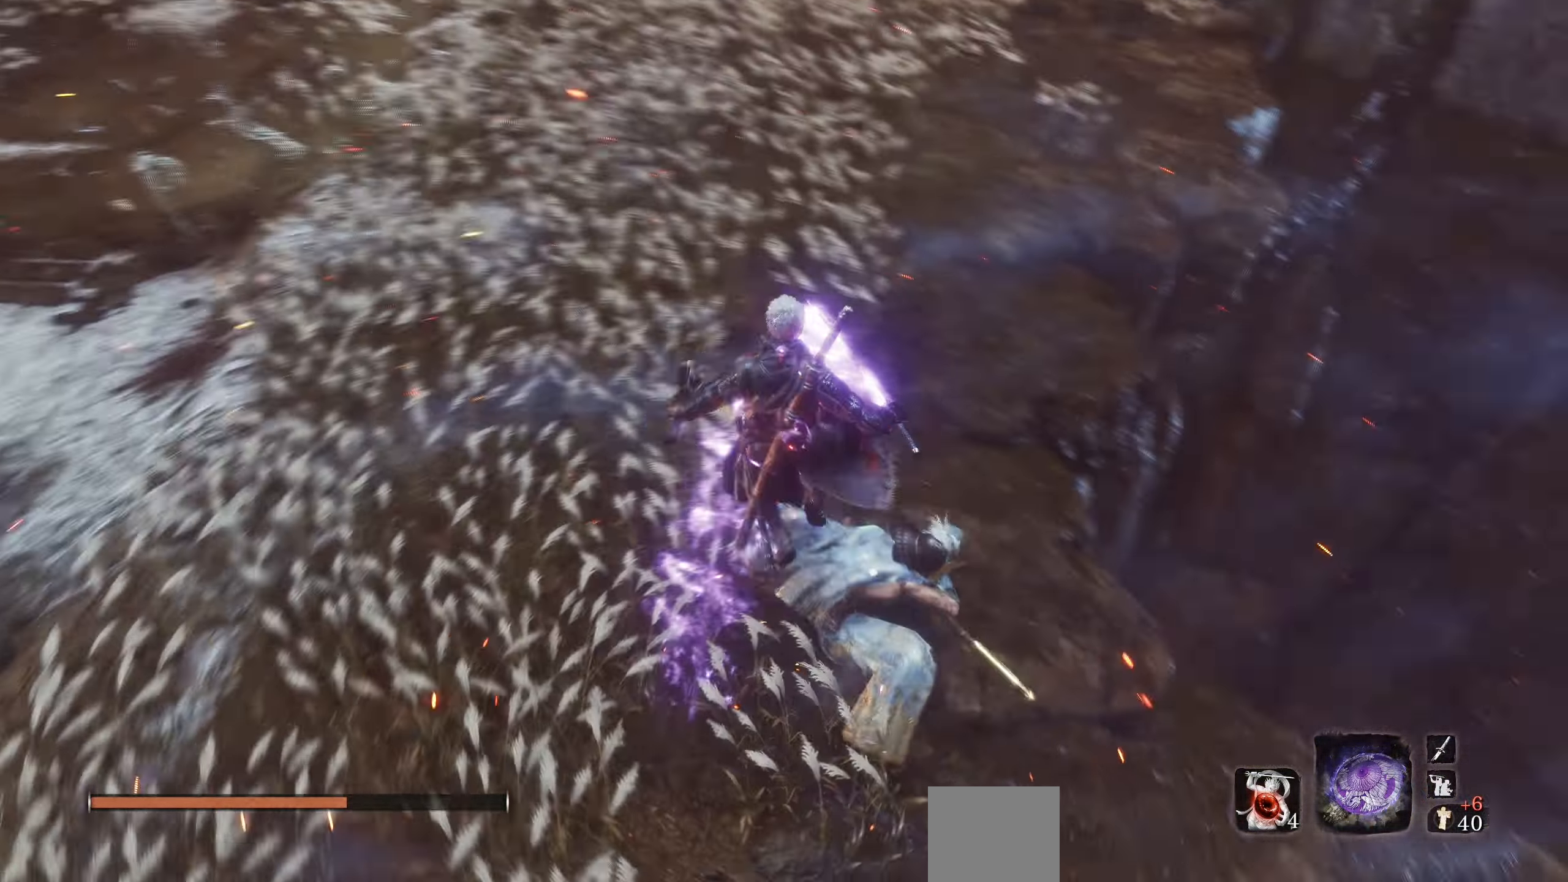
{"buttons": [], "left_stick": "center", "right_stick": "center", "events": [[166, "L1", "down"], [283, "L1", "up"]]}
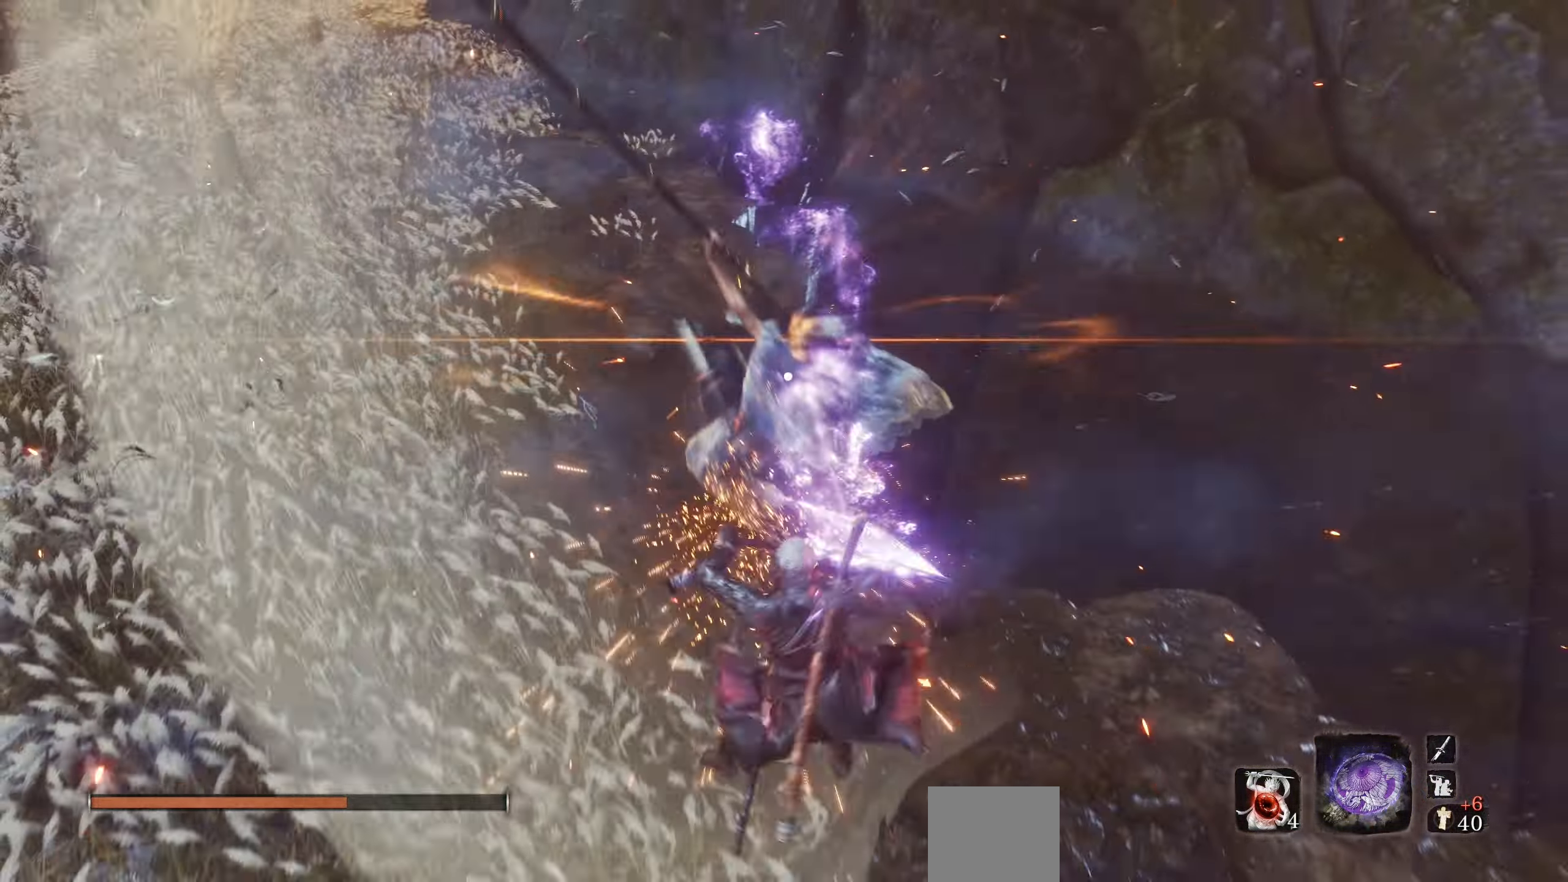
{"buttons": [], "left_stick": "center", "right_stick": "center", "events": []}
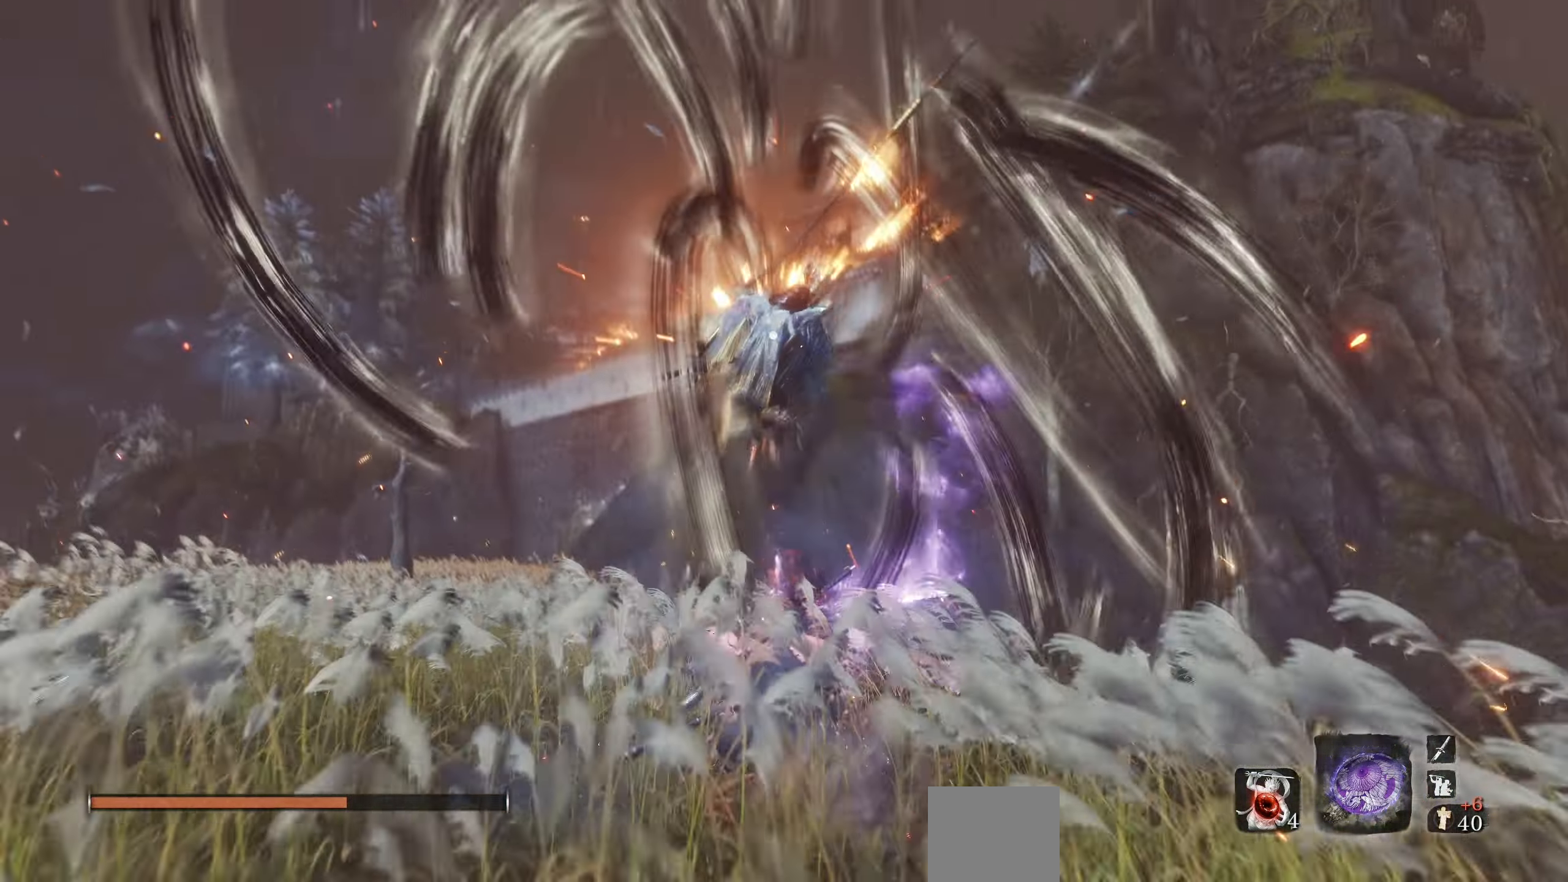
{"buttons": [], "left_stick": "center", "right_stick": "center", "events": []}
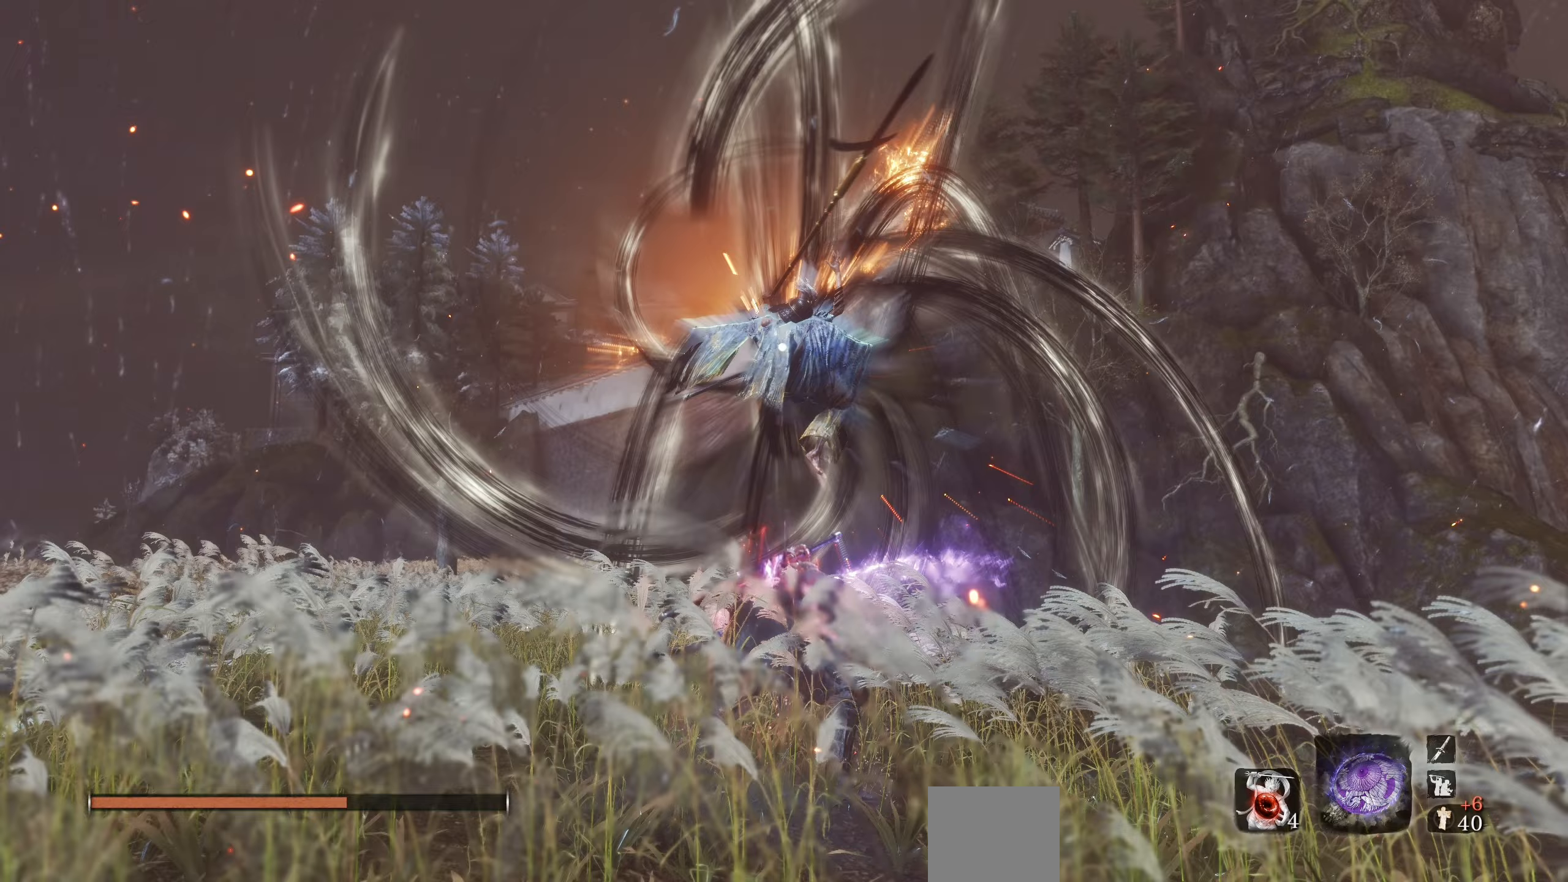
{"buttons": ["CIRCLE"], "left_stick": "up-right", "right_stick": "center", "events": [[250, "left_stick", "up-right"], [283, "CIRCLE", "down"]]}
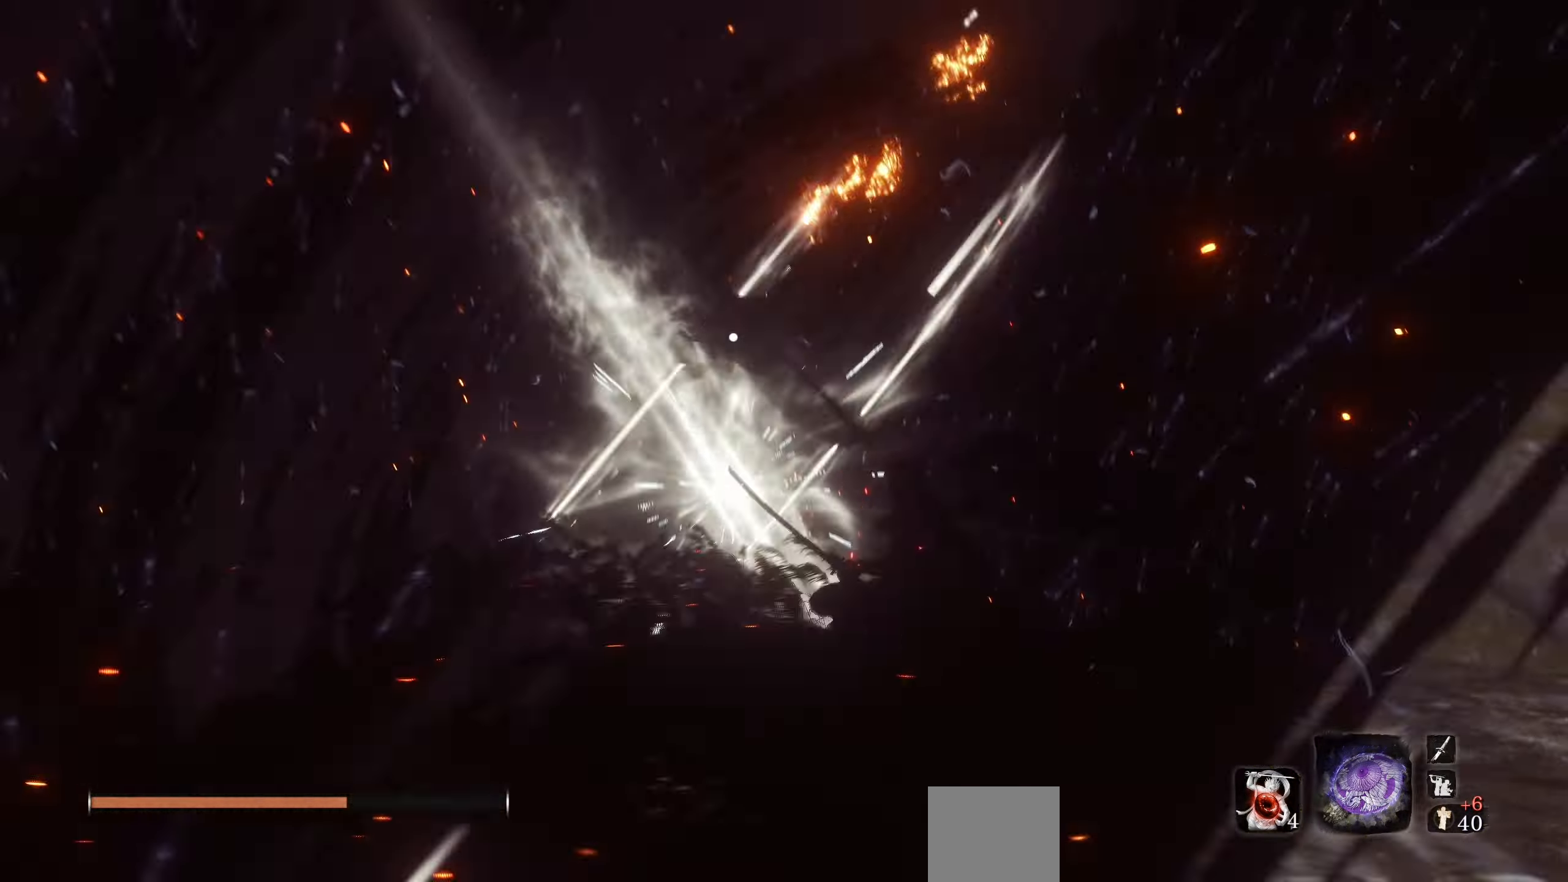
{"buttons": ["R1"], "left_stick": "up-right", "right_stick": "center", "events": [[183, "CIRCLE", "up"], [267, "R1", "down"]]}
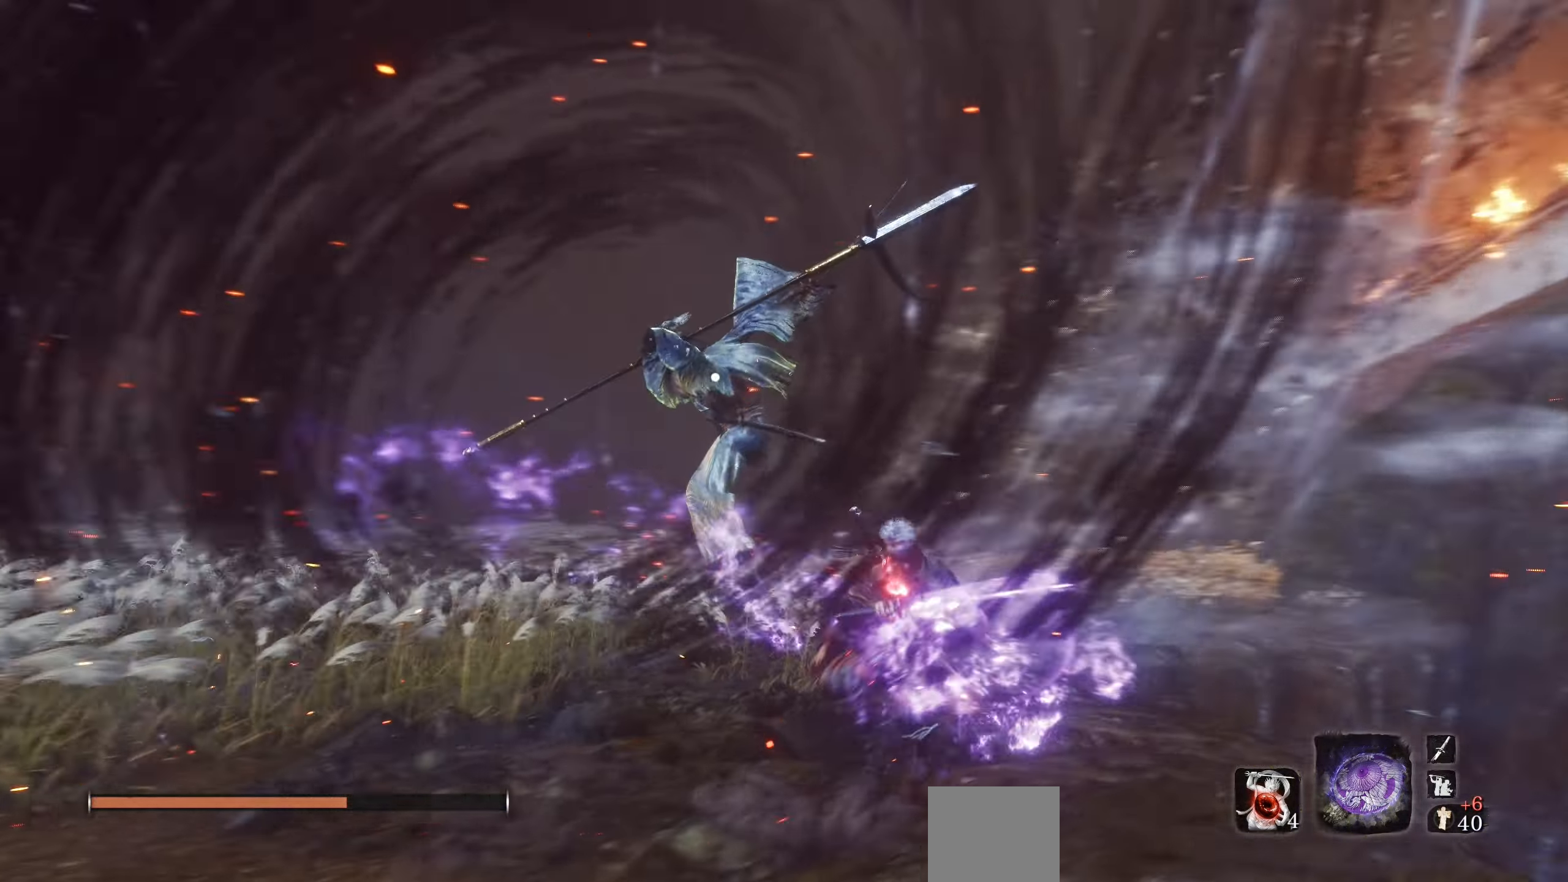
{"buttons": ["R1"], "left_stick": "center", "right_stick": "center", "events": [[217, "left_stick", "center"]]}
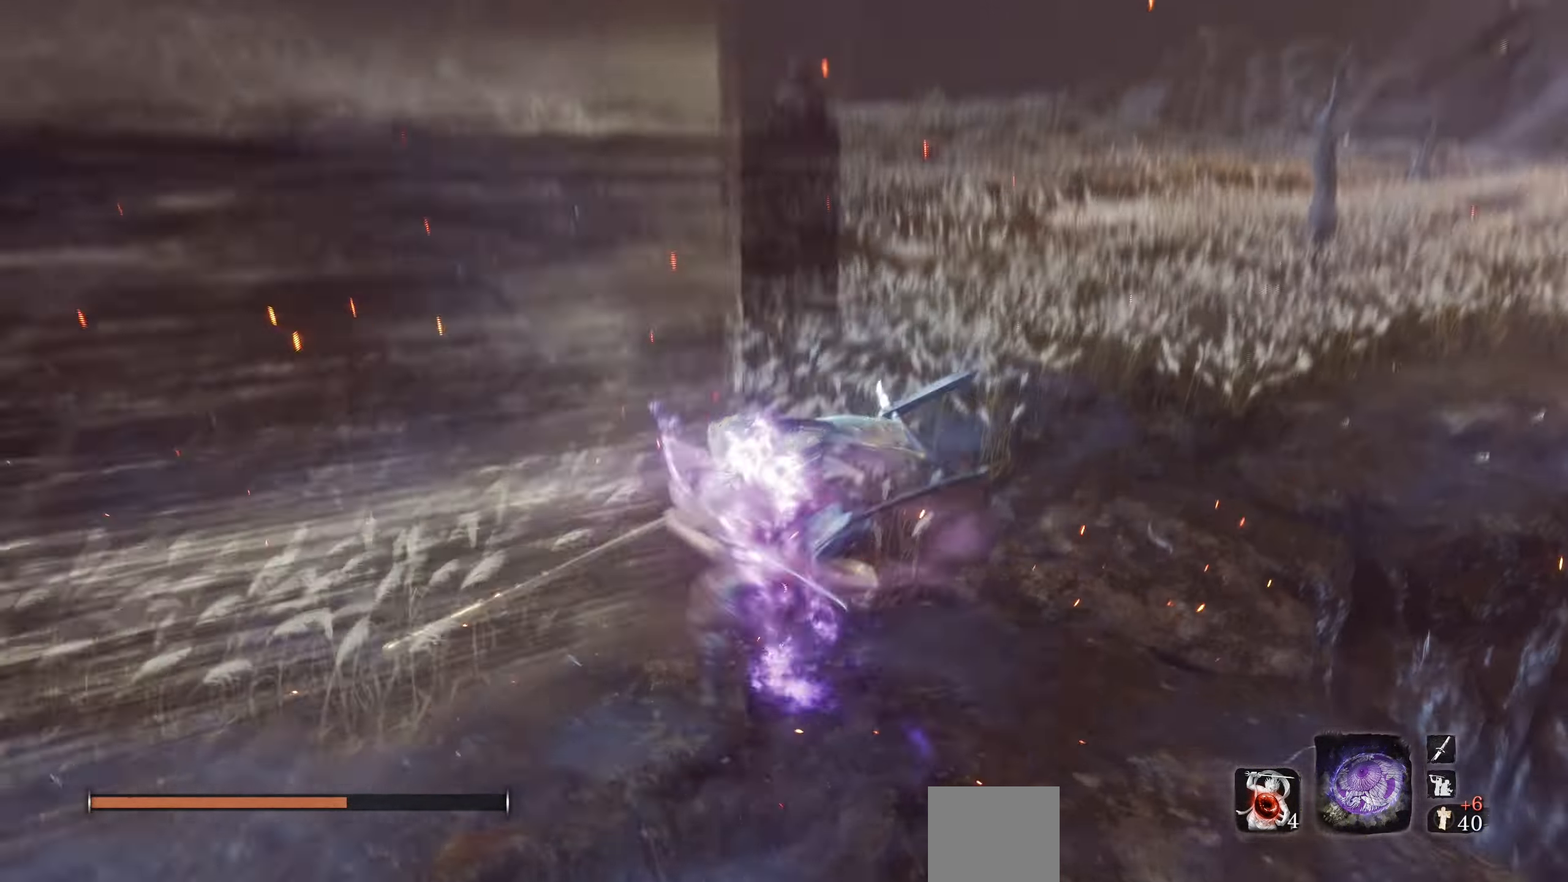
{"buttons": [], "left_stick": "center", "right_stick": "center", "events": [[67, "R1", "up"]]}
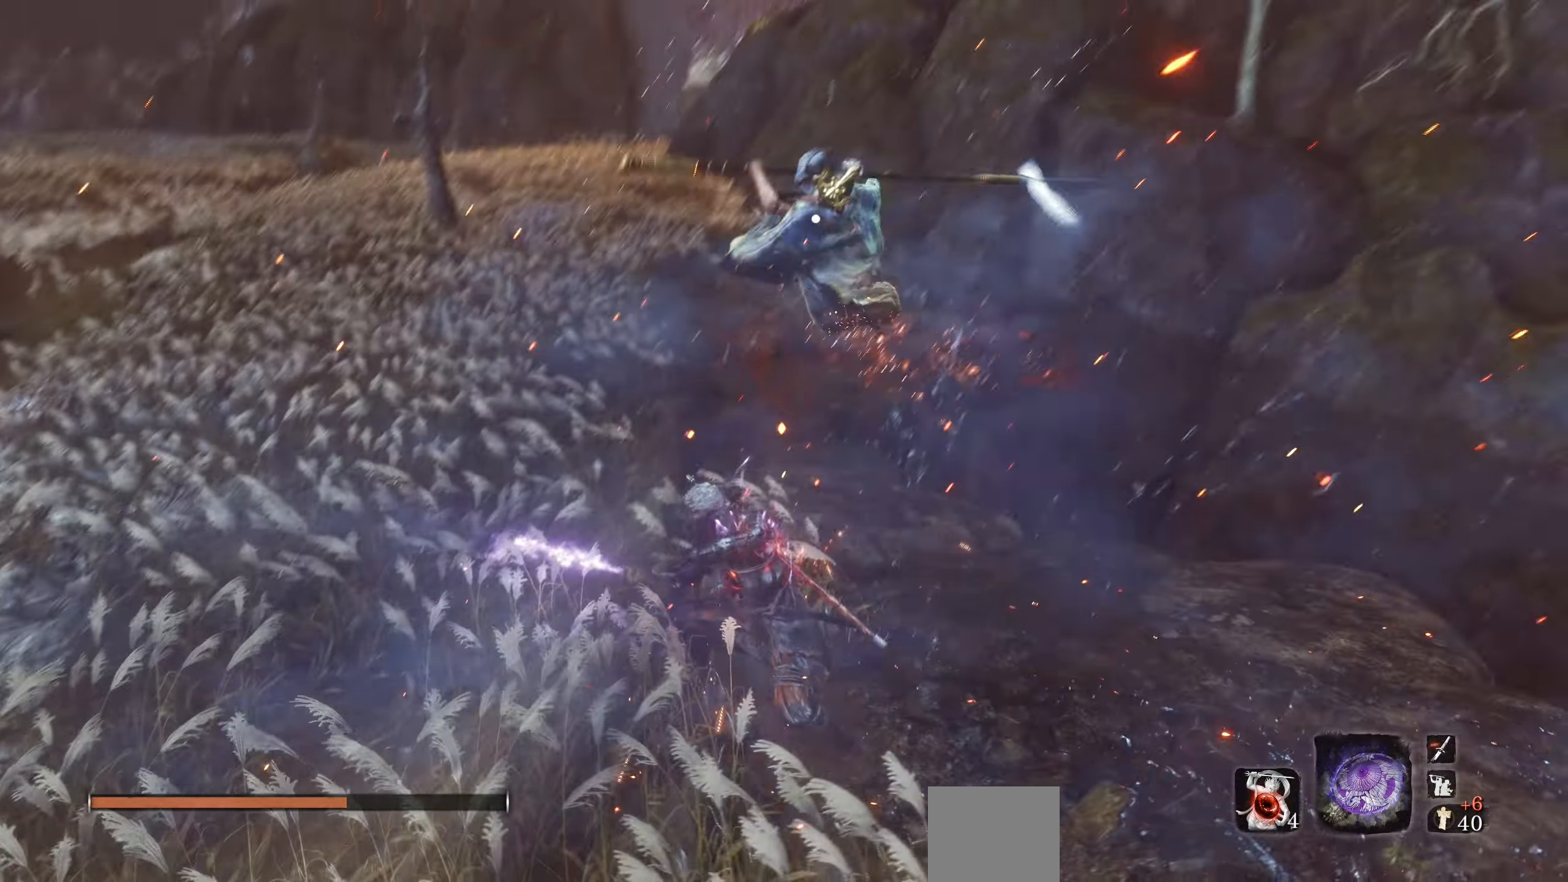
{"buttons": [], "left_stick": "center", "right_stick": "center", "events": [[100, "L1", "down"], [233, "L1", "up"]]}
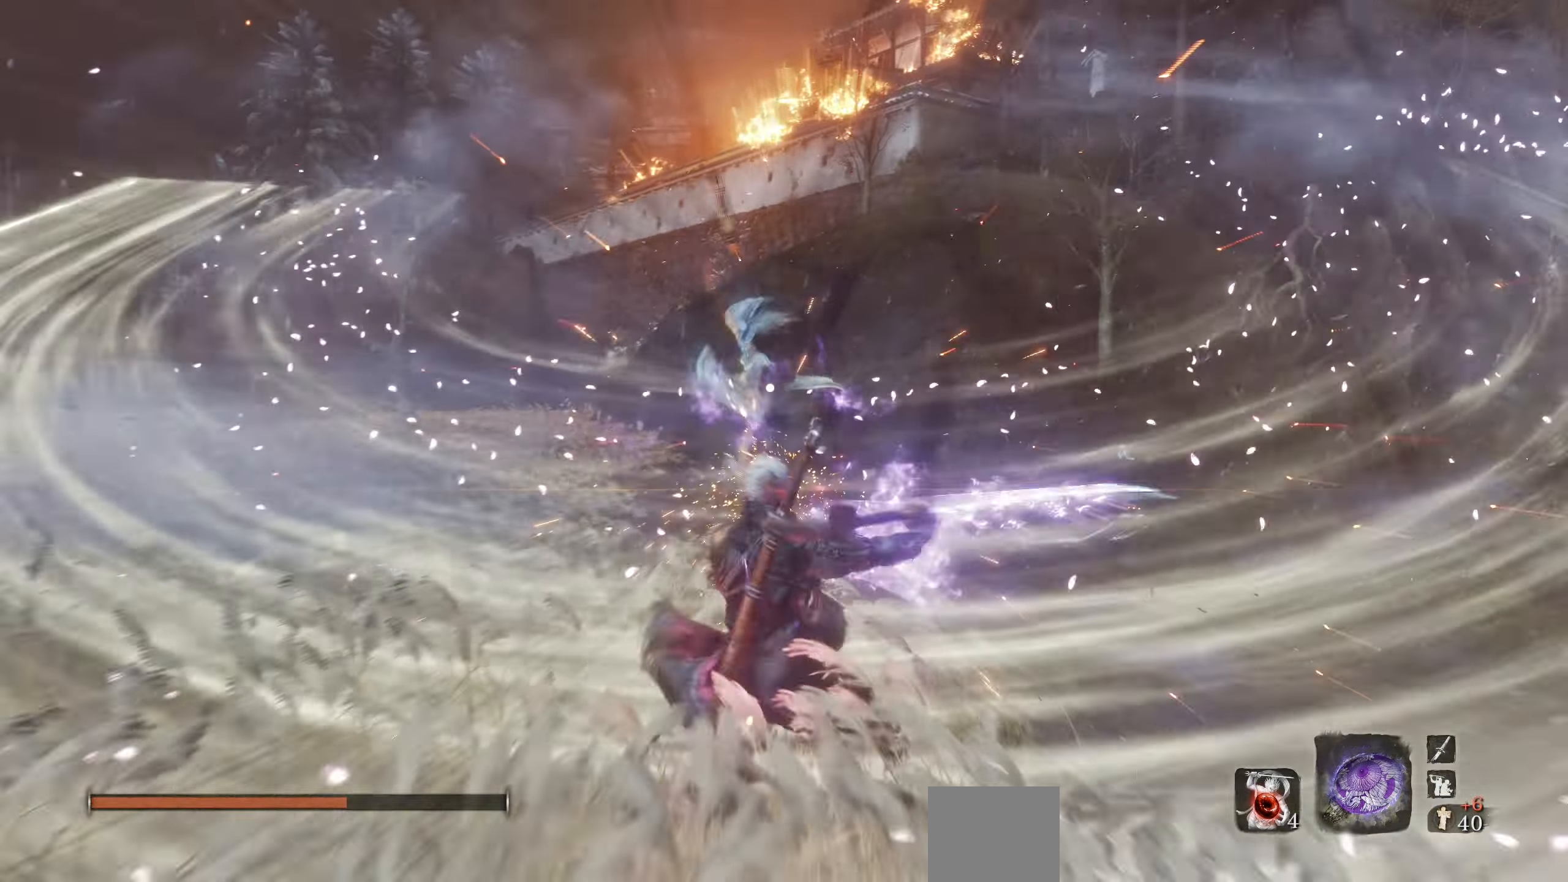
{"buttons": [], "left_stick": "left", "right_stick": "center", "events": [[283, "left_stick", "left"]]}
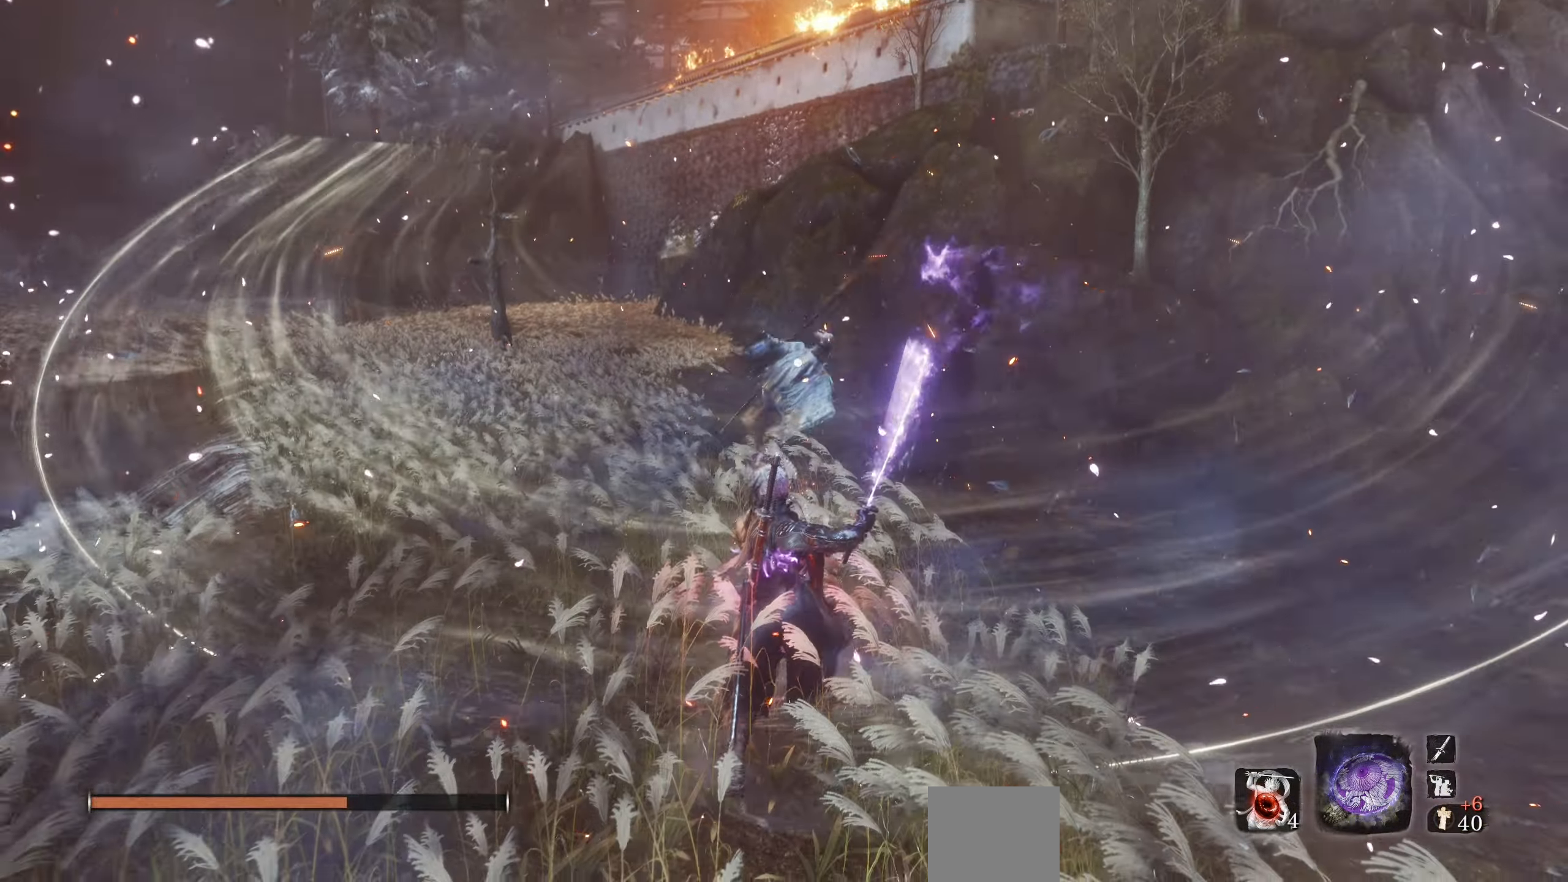
{"buttons": ["CIRCLE"], "left_stick": "left", "right_stick": "center", "events": [[500, "CIRCLE", "down"]]}
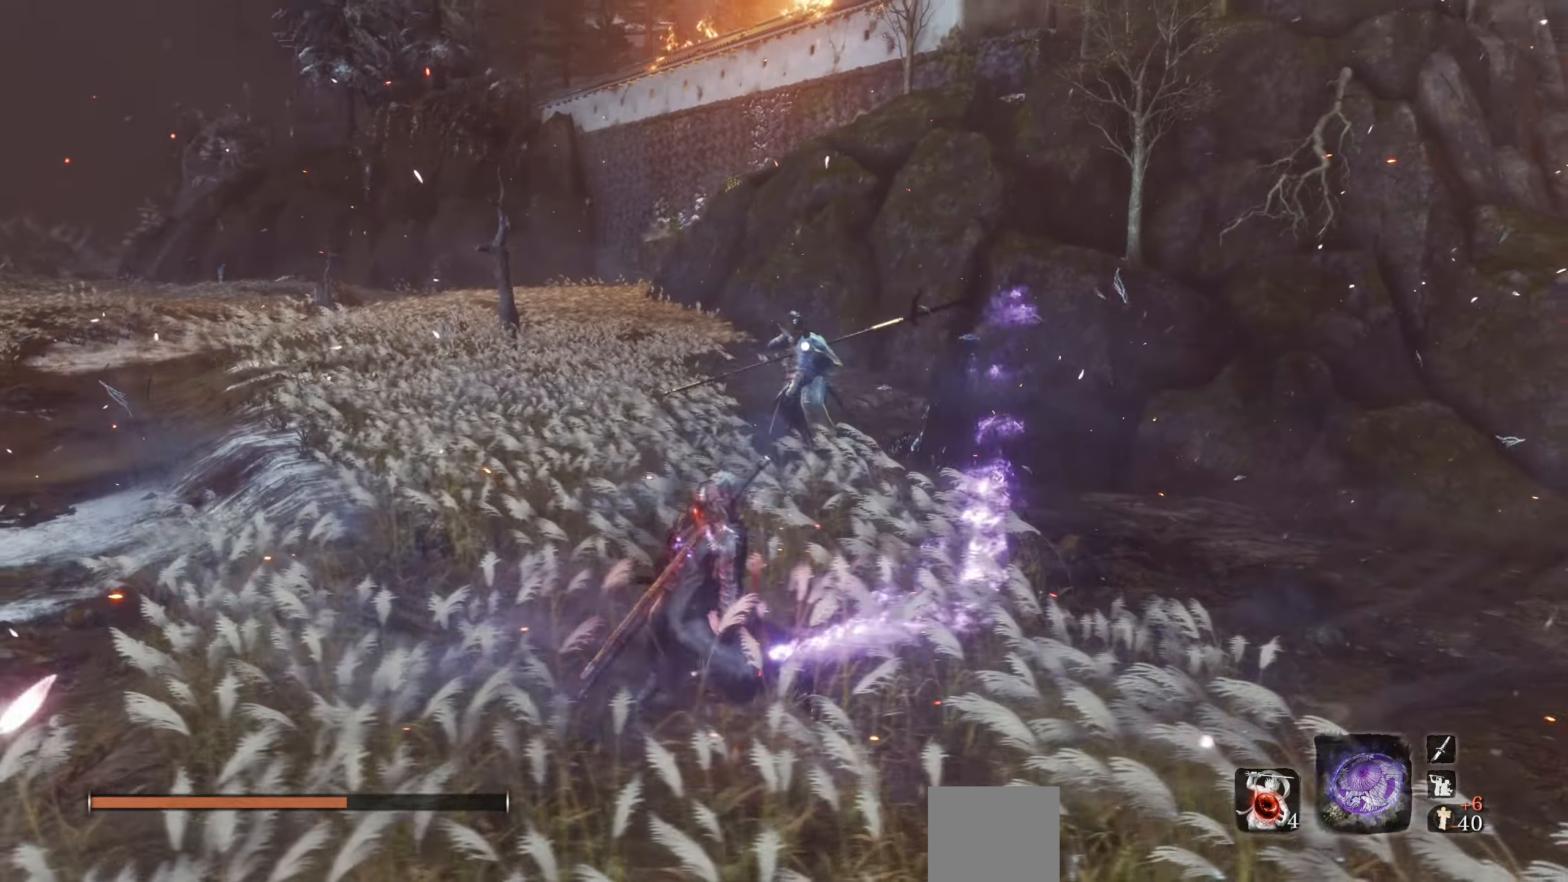
{"buttons": ["CIRCLE"], "left_stick": "left", "right_stick": "center", "events": []}